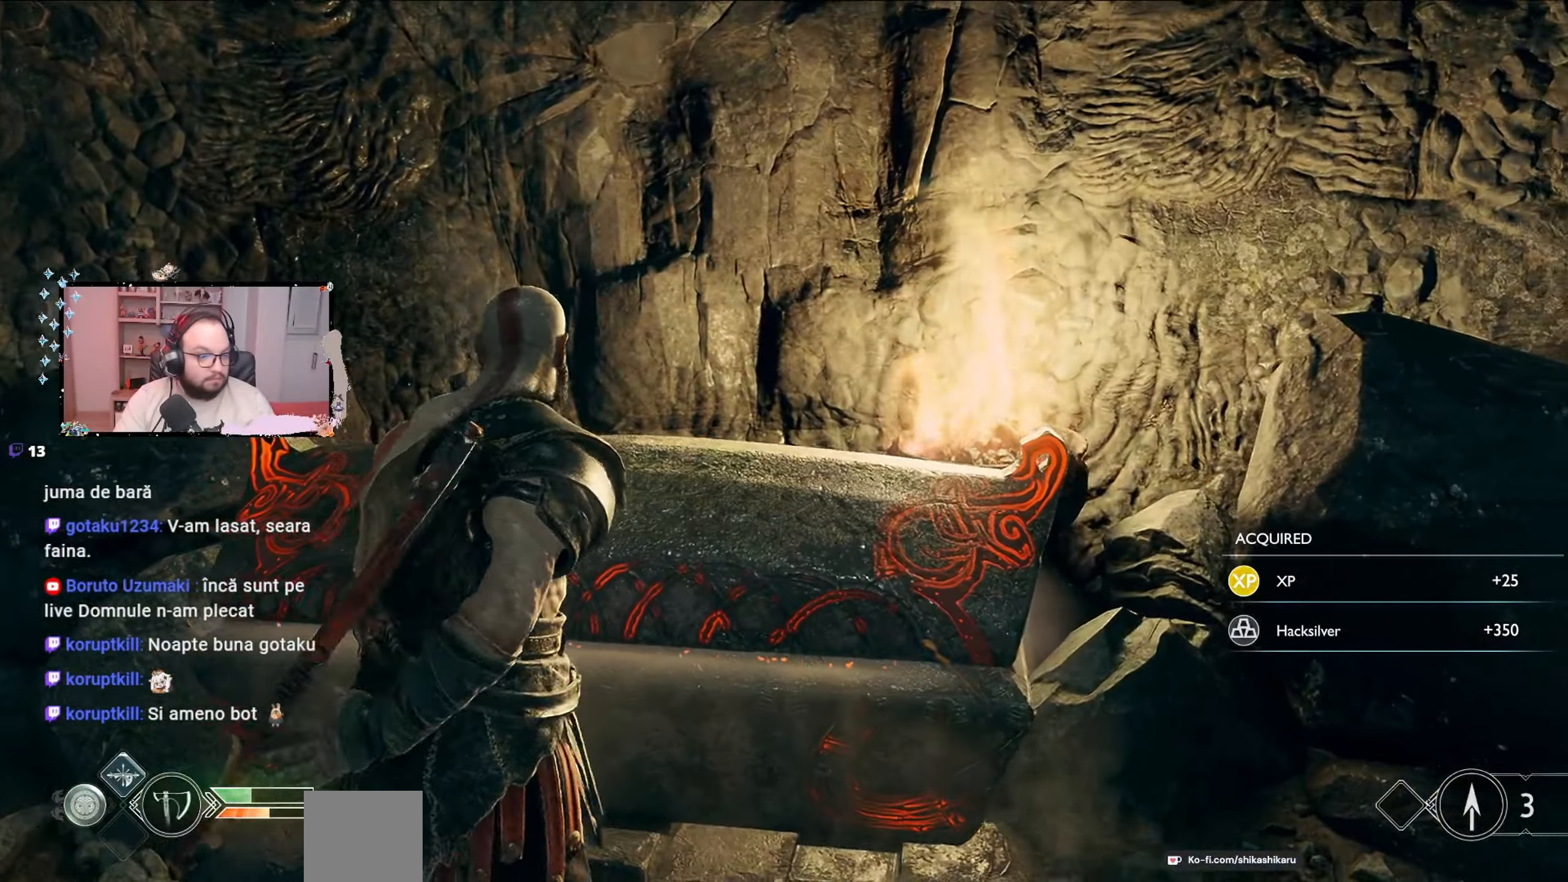
Gameplay with a controller (Xbox layout); each line is a JSON object with the inputs held at the frame after it (dt_ms = milliseconds from this image to that frame). "events" lists button and stick changes between this image and that frame as [ms after this image, input, new state], when the widget could be followed in between.
{"dt_ms": 500, "buttons": [], "left_stick": "center", "right_stick": "center", "events": []}
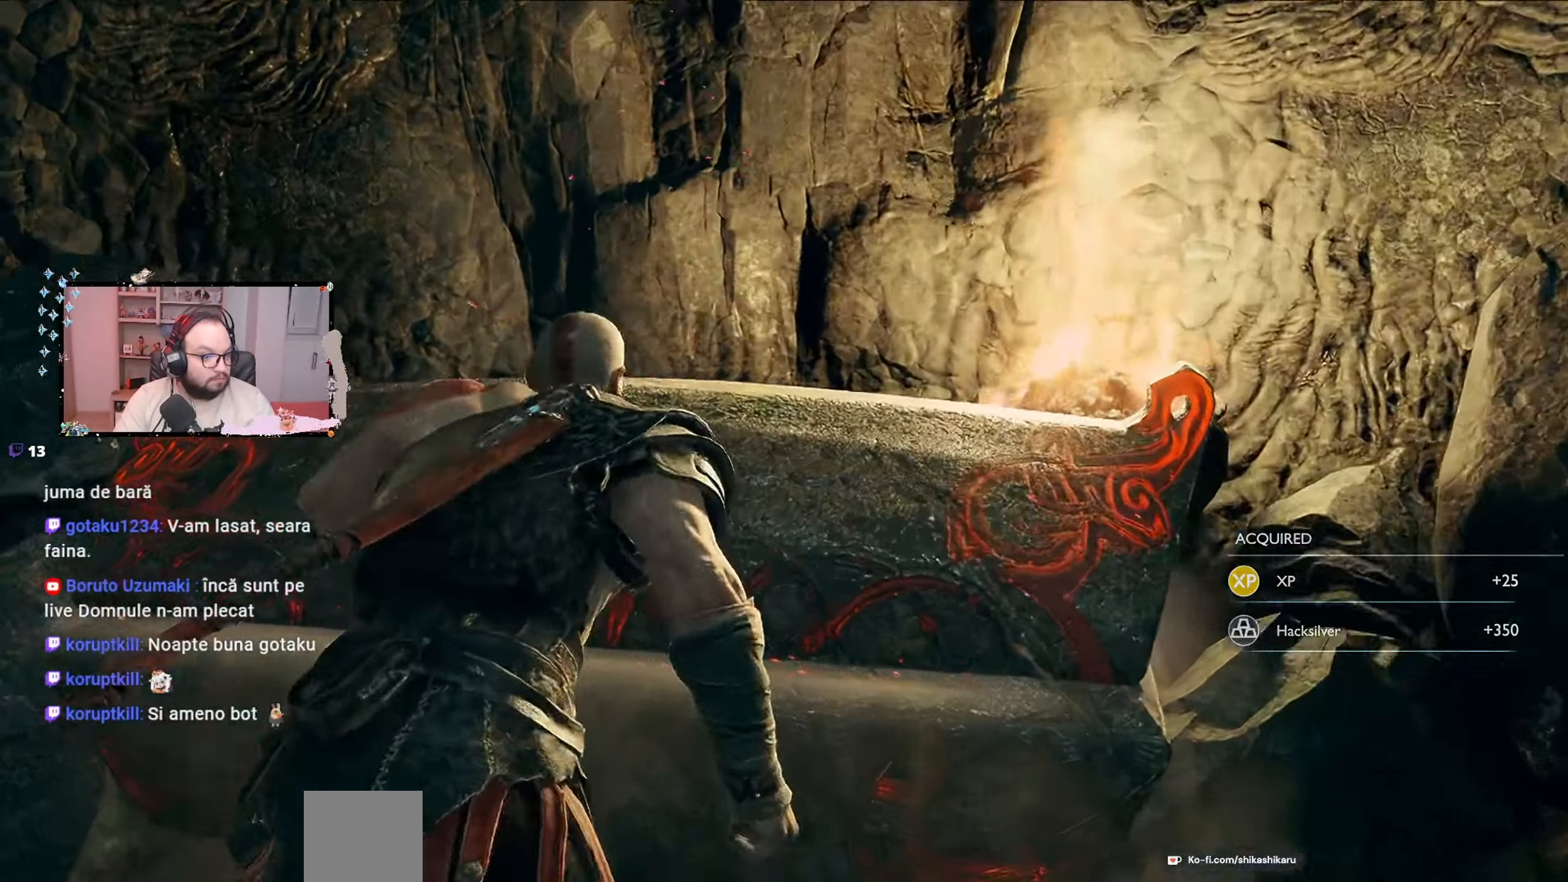
{"dt_ms": 500, "buttons": [], "left_stick": "center", "right_stick": "center", "events": []}
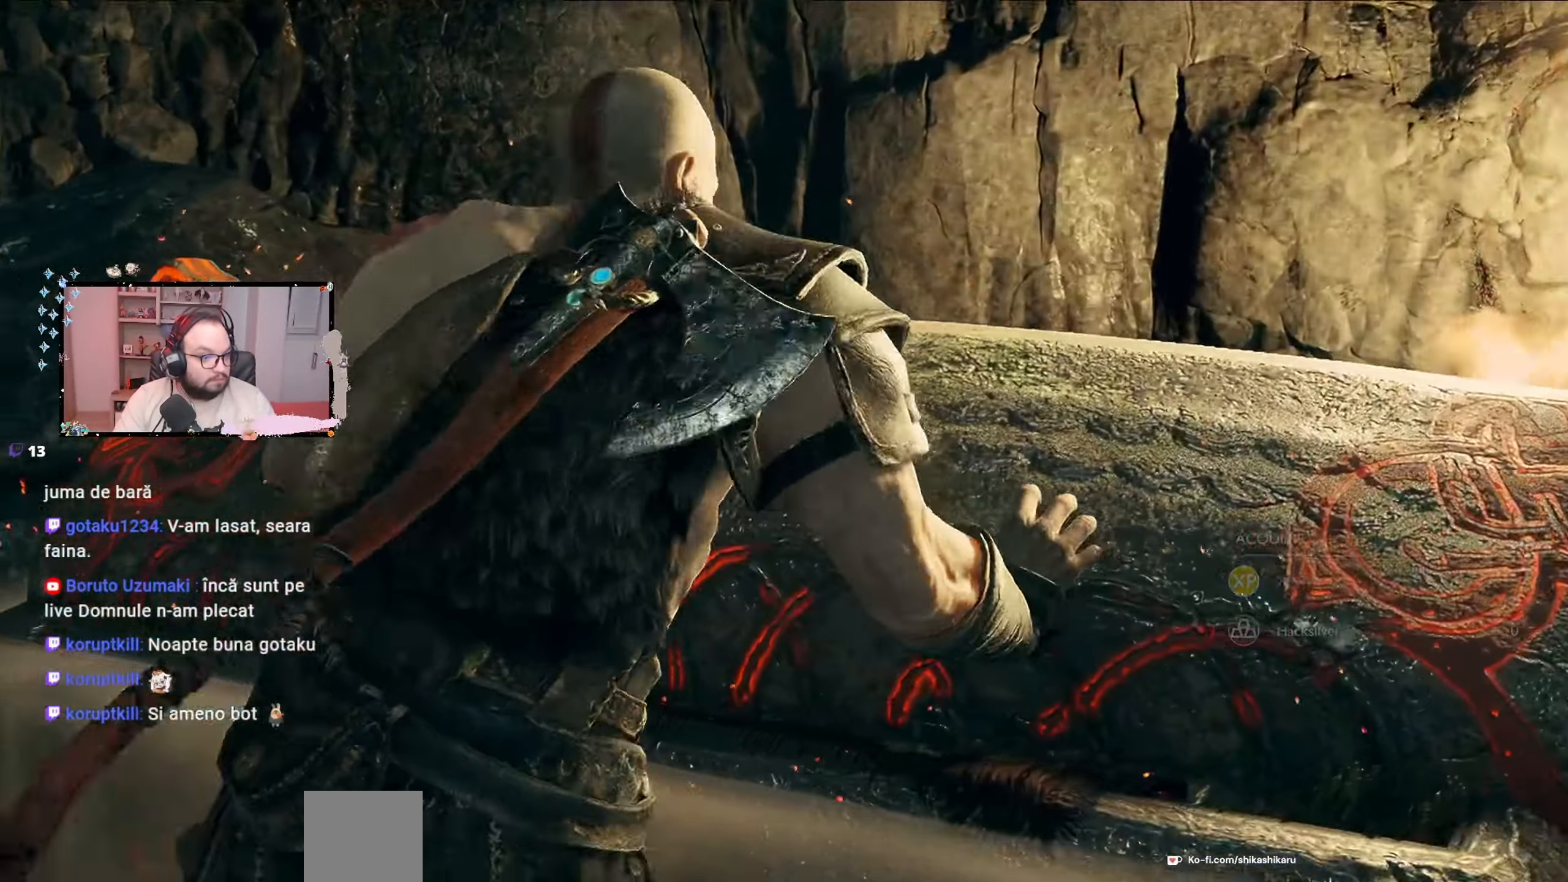
{"dt_ms": 500, "buttons": [], "left_stick": "center", "right_stick": "center", "events": []}
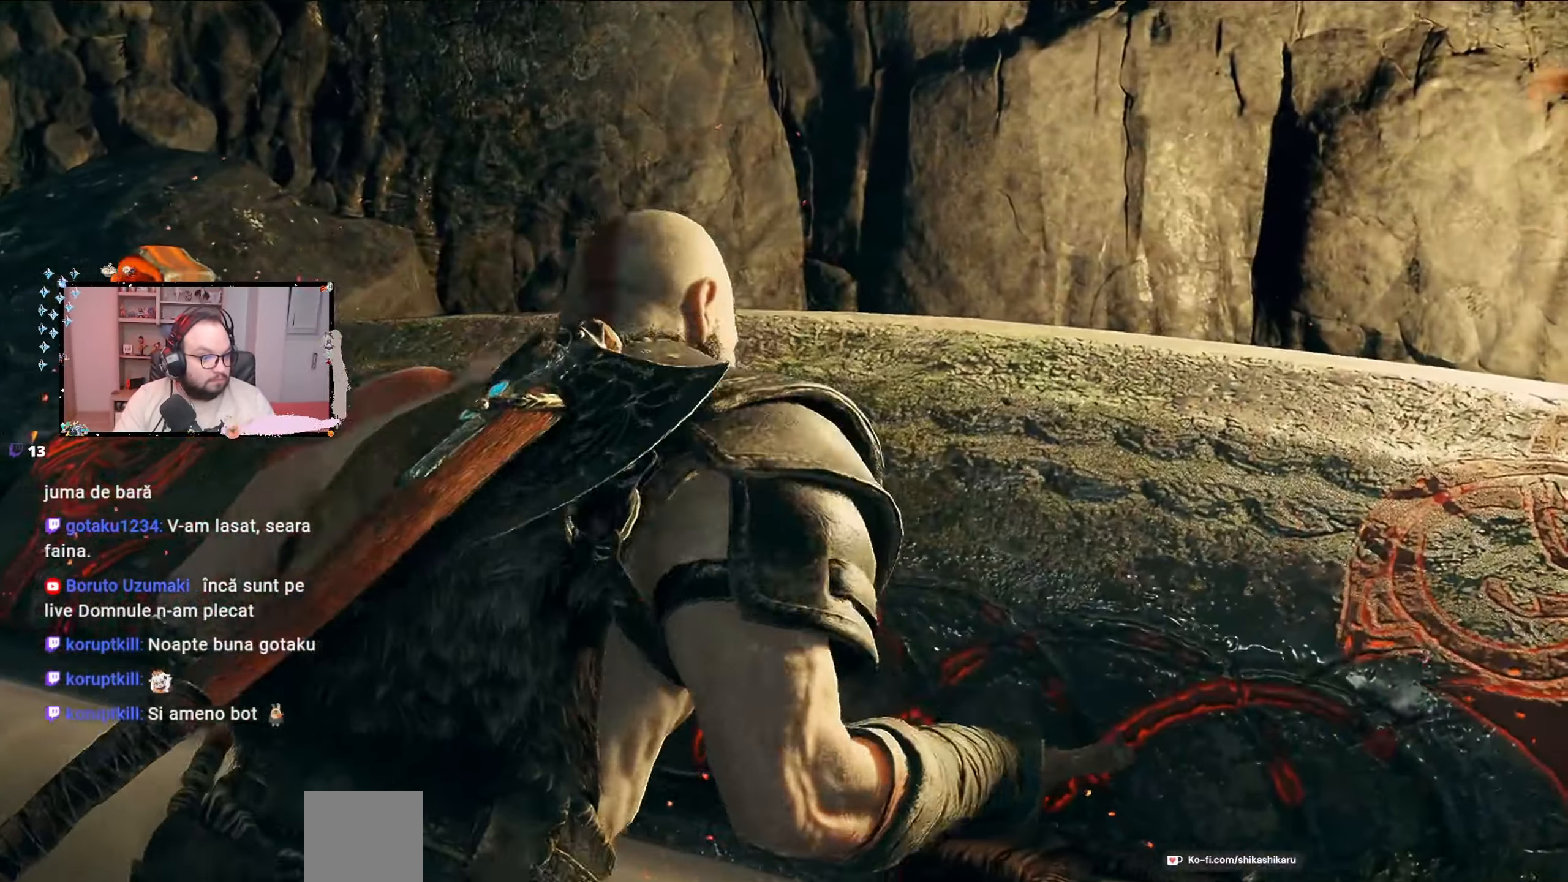
{"dt_ms": 500, "buttons": [], "left_stick": "center", "right_stick": "center", "events": []}
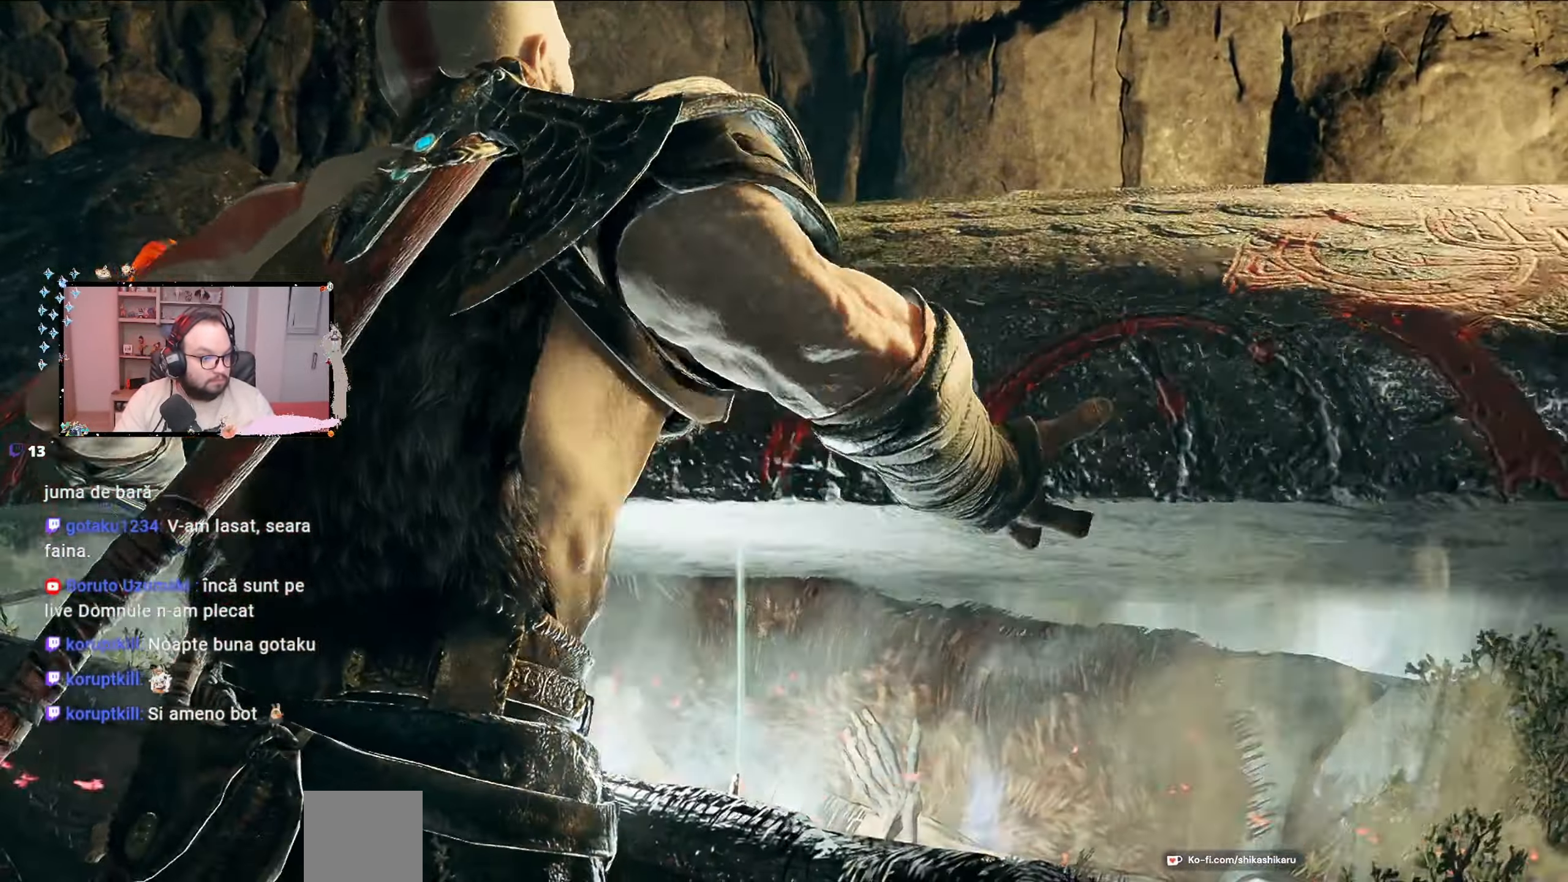
{"dt_ms": 500, "buttons": [], "left_stick": "center", "right_stick": "center", "events": []}
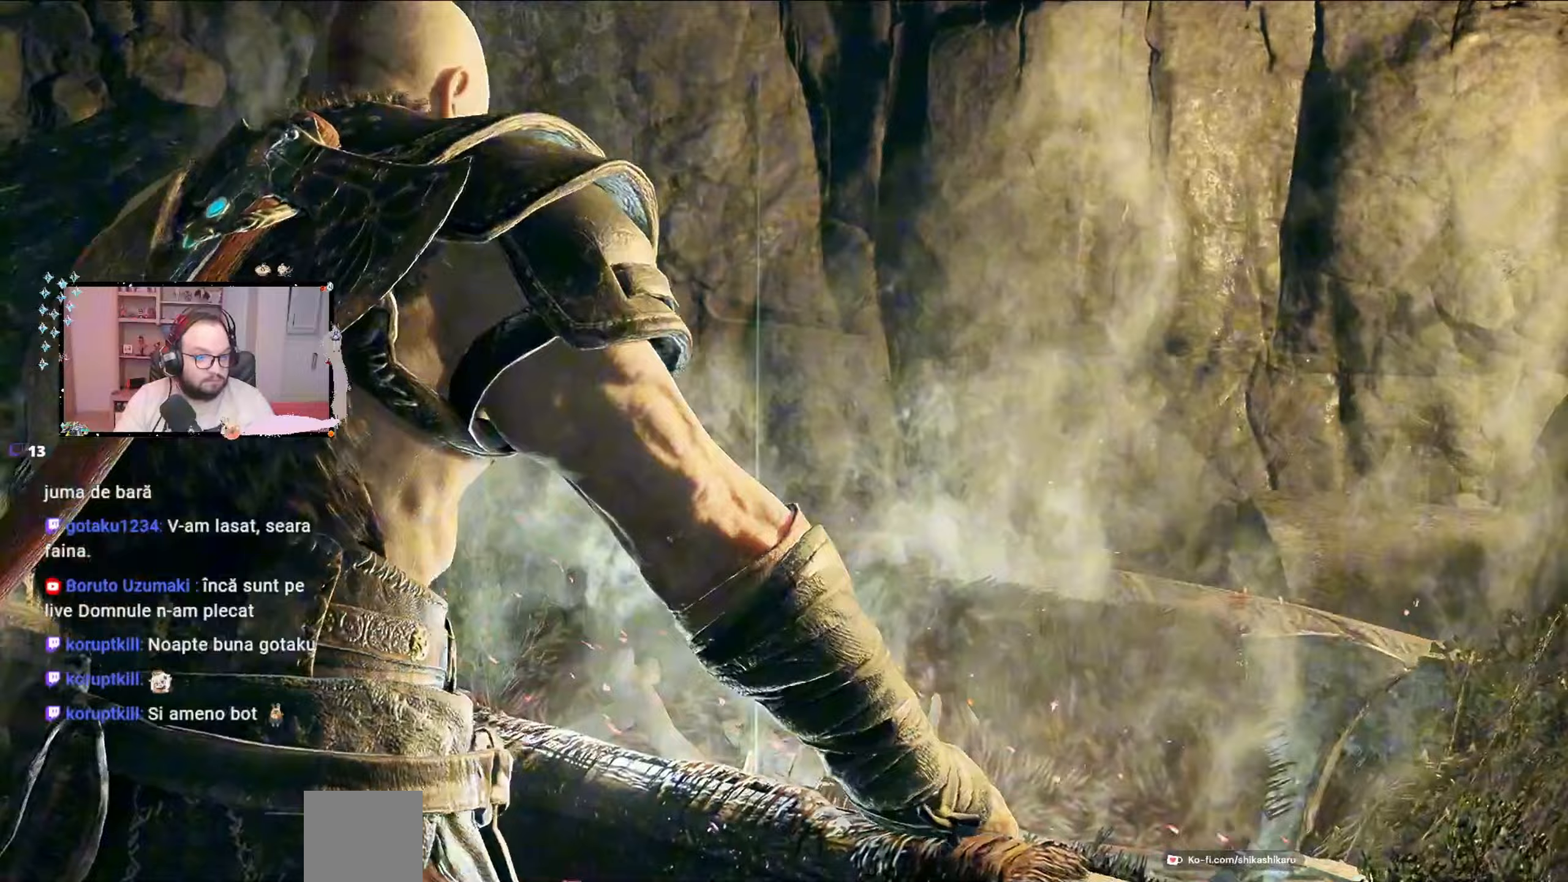
{"dt_ms": 500, "buttons": [], "left_stick": "center", "right_stick": "center", "events": []}
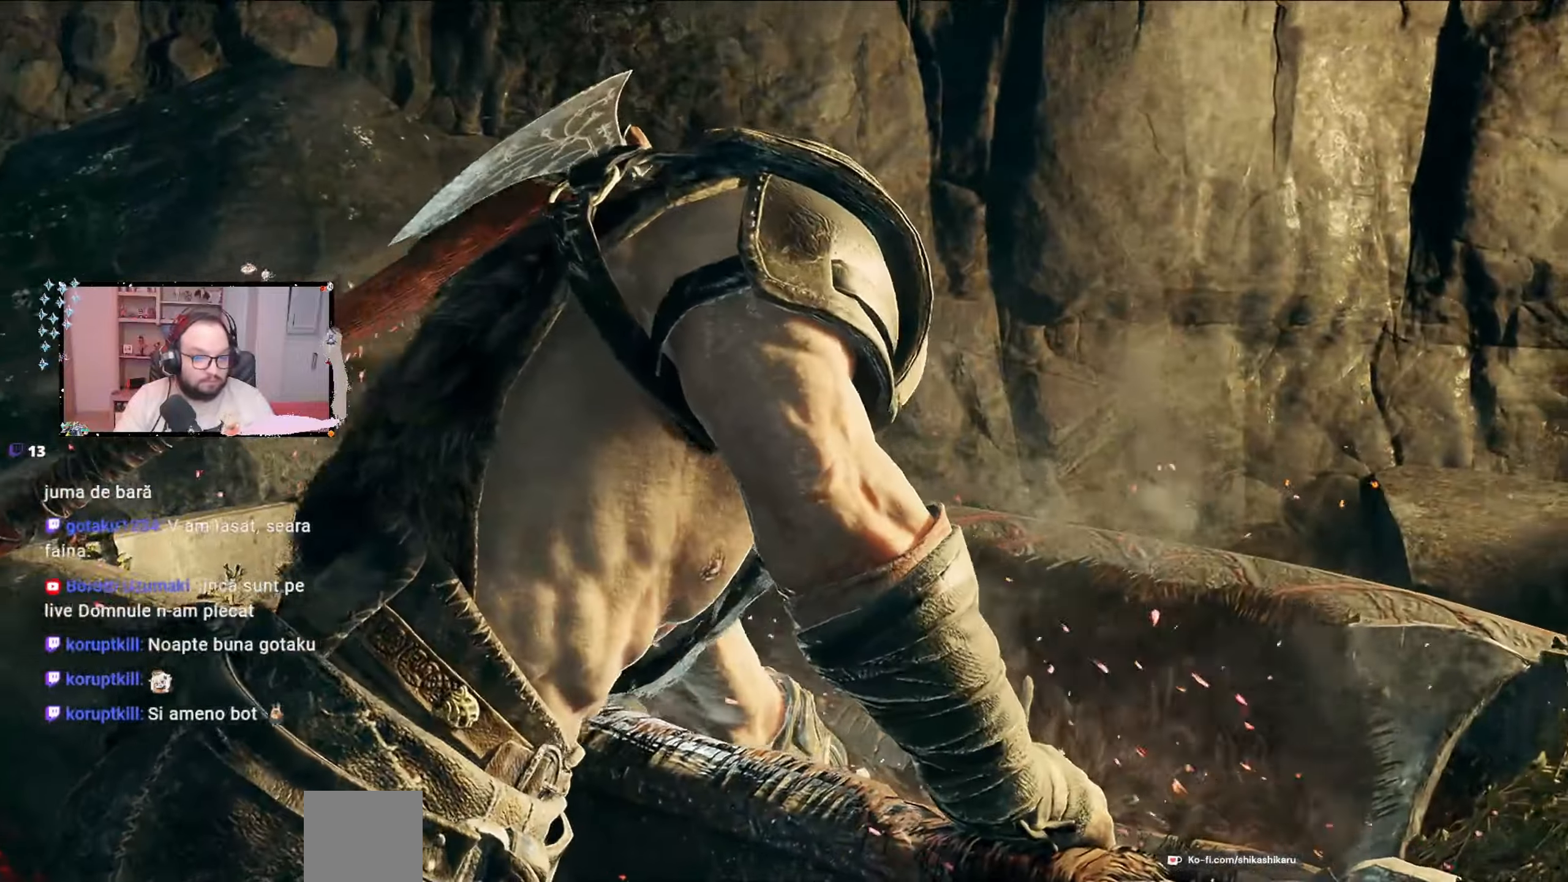
{"dt_ms": 500, "buttons": [], "left_stick": "center", "right_stick": "center", "events": []}
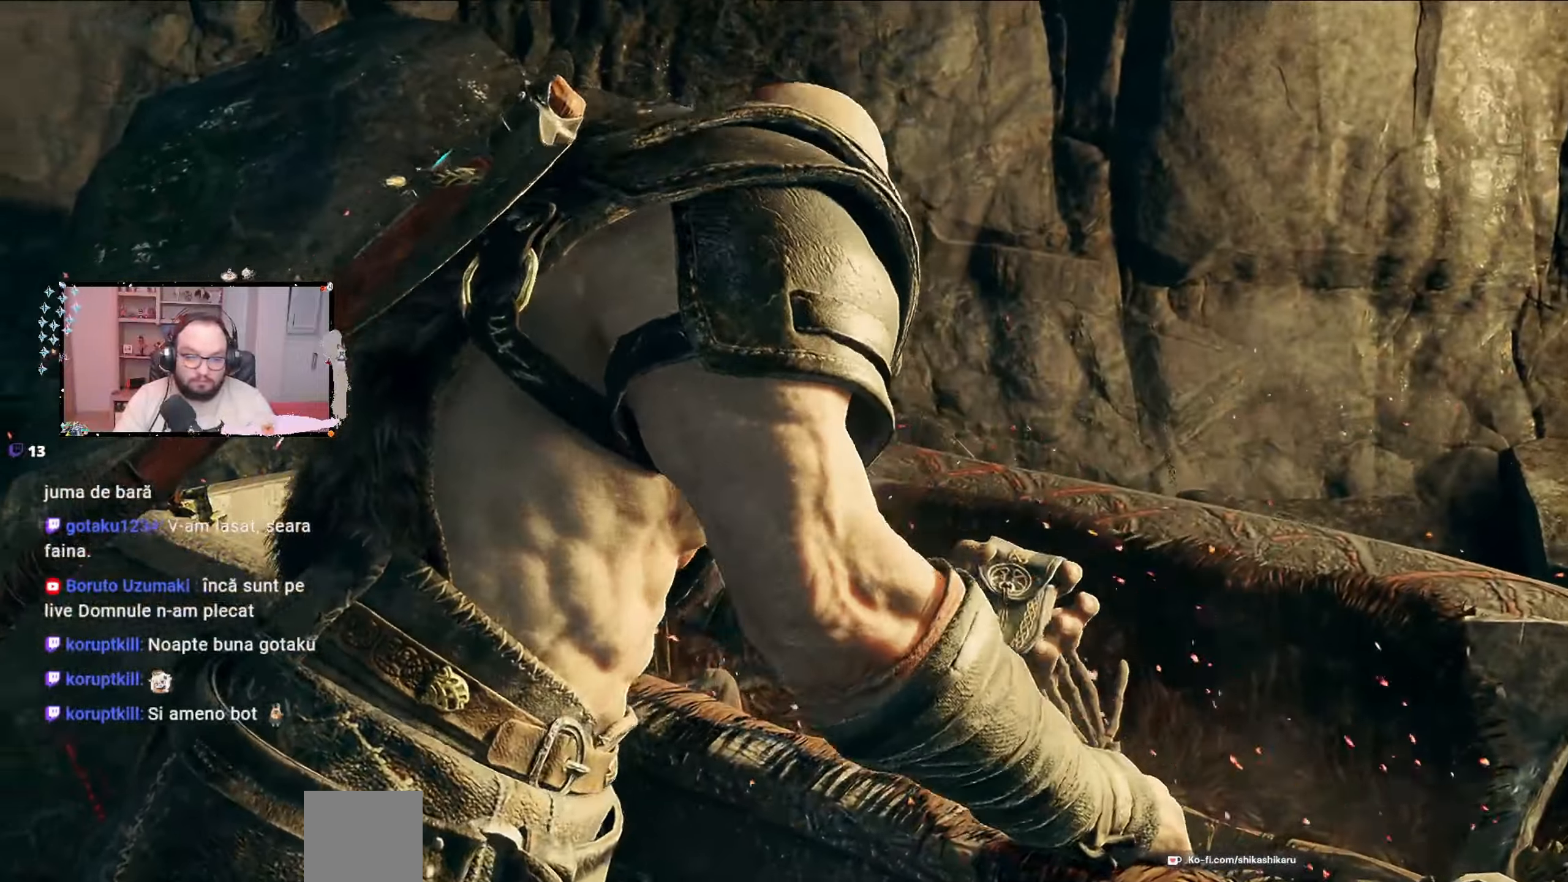
{"dt_ms": 500, "buttons": [], "left_stick": "center", "right_stick": "center", "events": []}
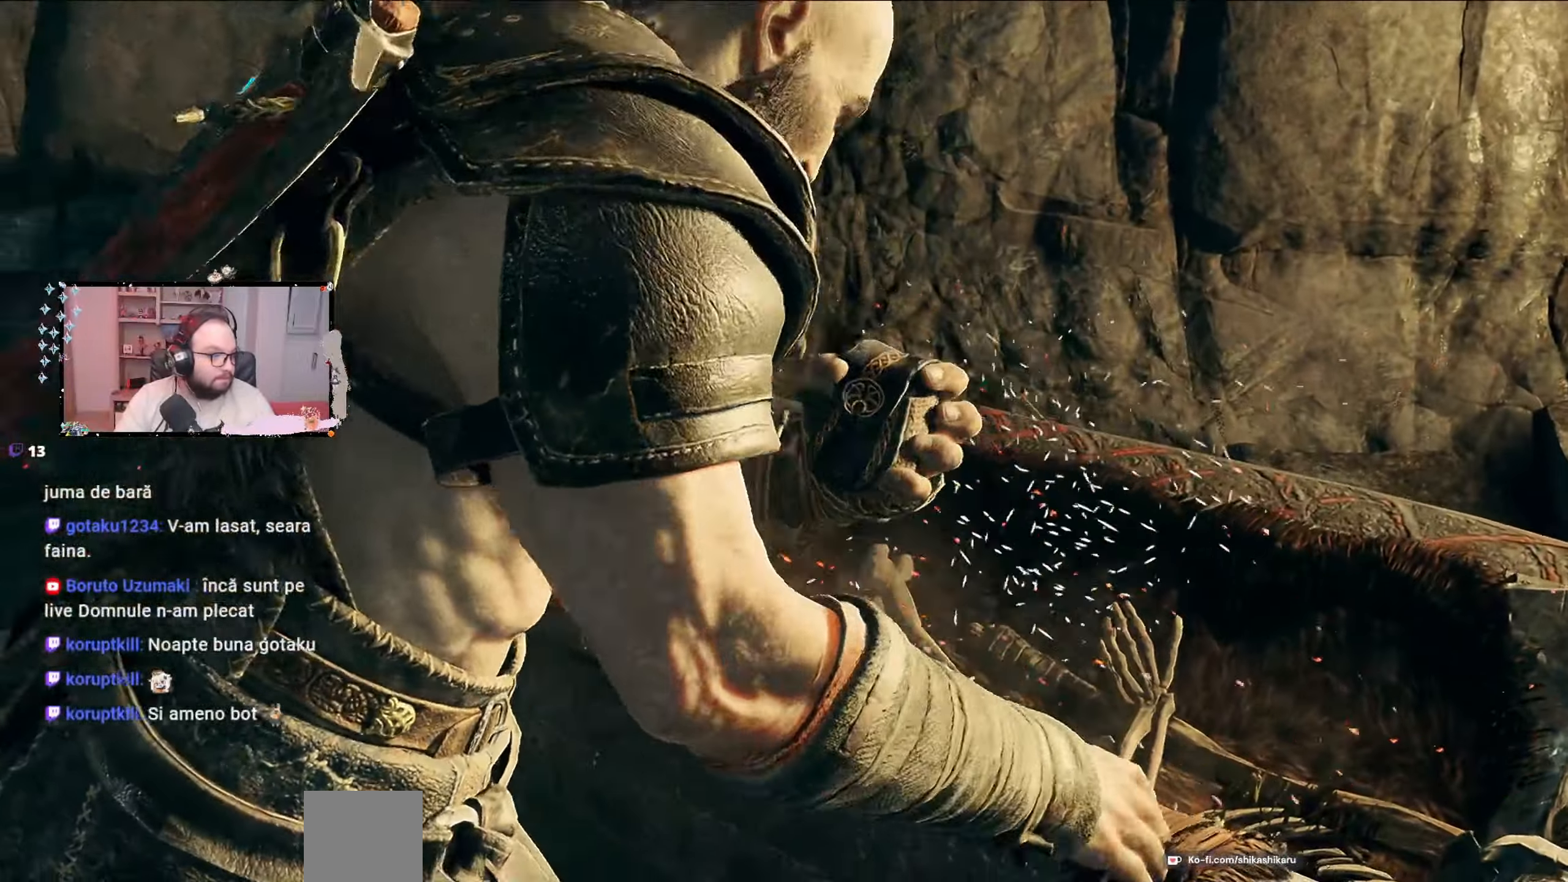
{"dt_ms": 500, "buttons": [], "left_stick": "center", "right_stick": "center", "events": []}
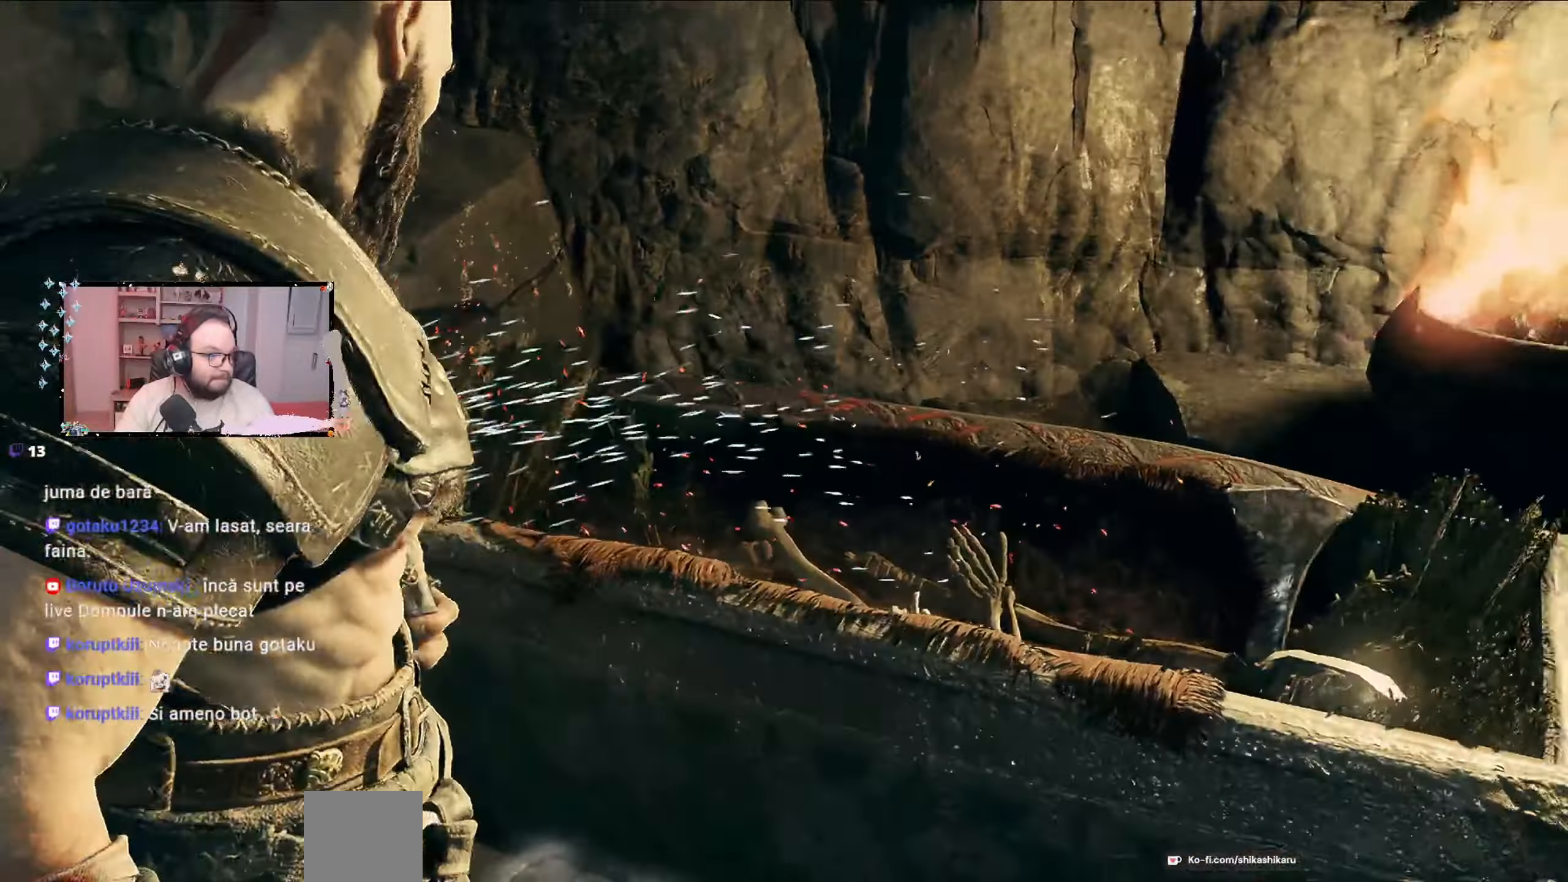
{"dt_ms": 500, "buttons": [], "left_stick": "center", "right_stick": "right", "events": [[400, "right_stick", "right"]]}
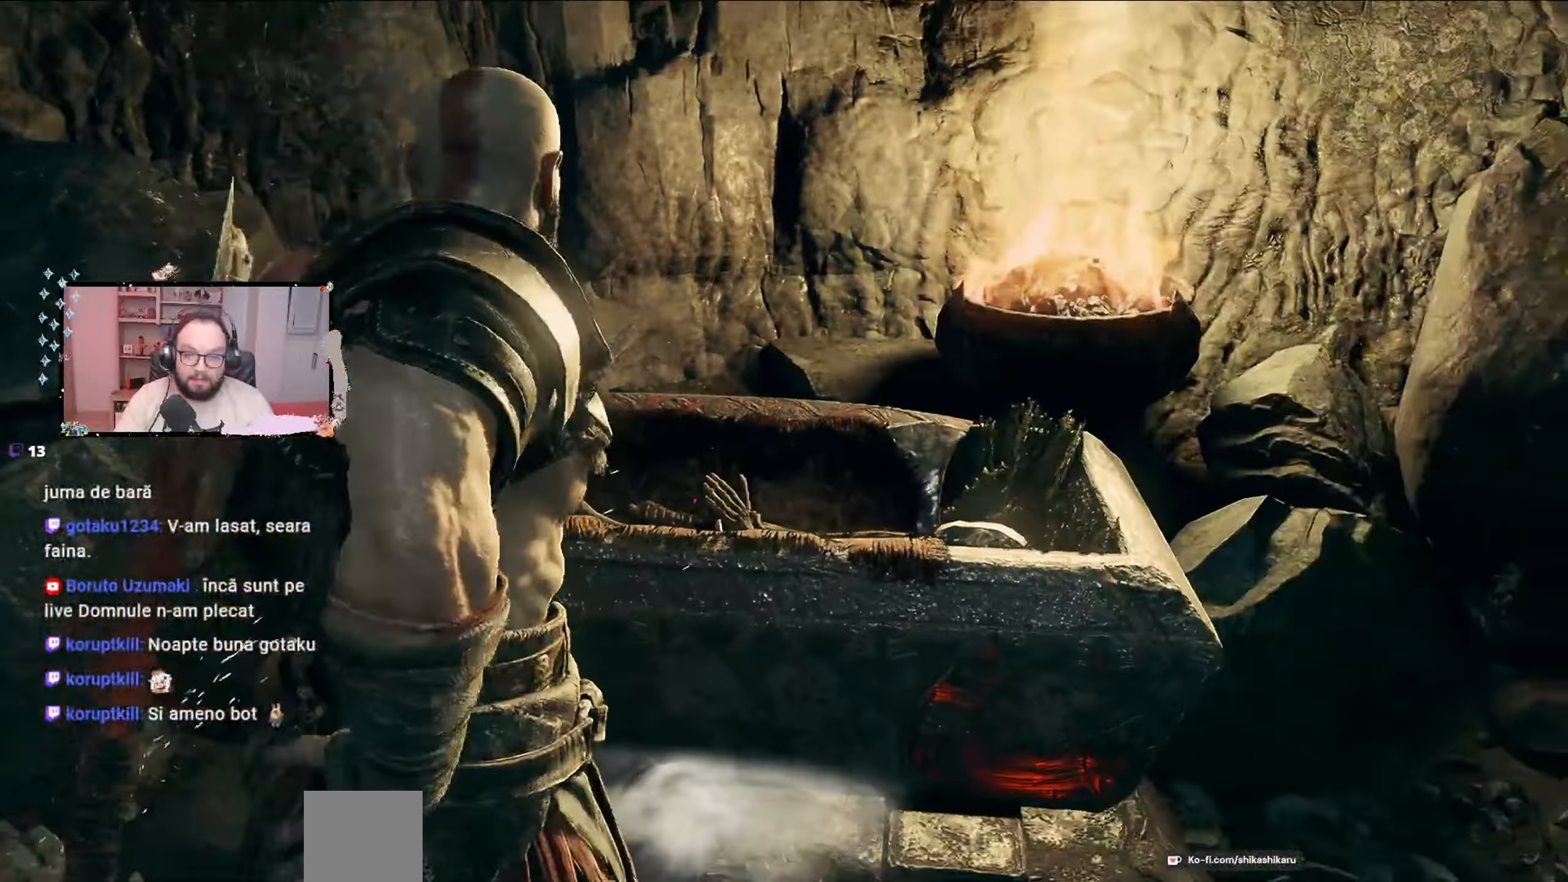
{"dt_ms": 1000, "buttons": [], "left_stick": "up-right", "right_stick": "right"}
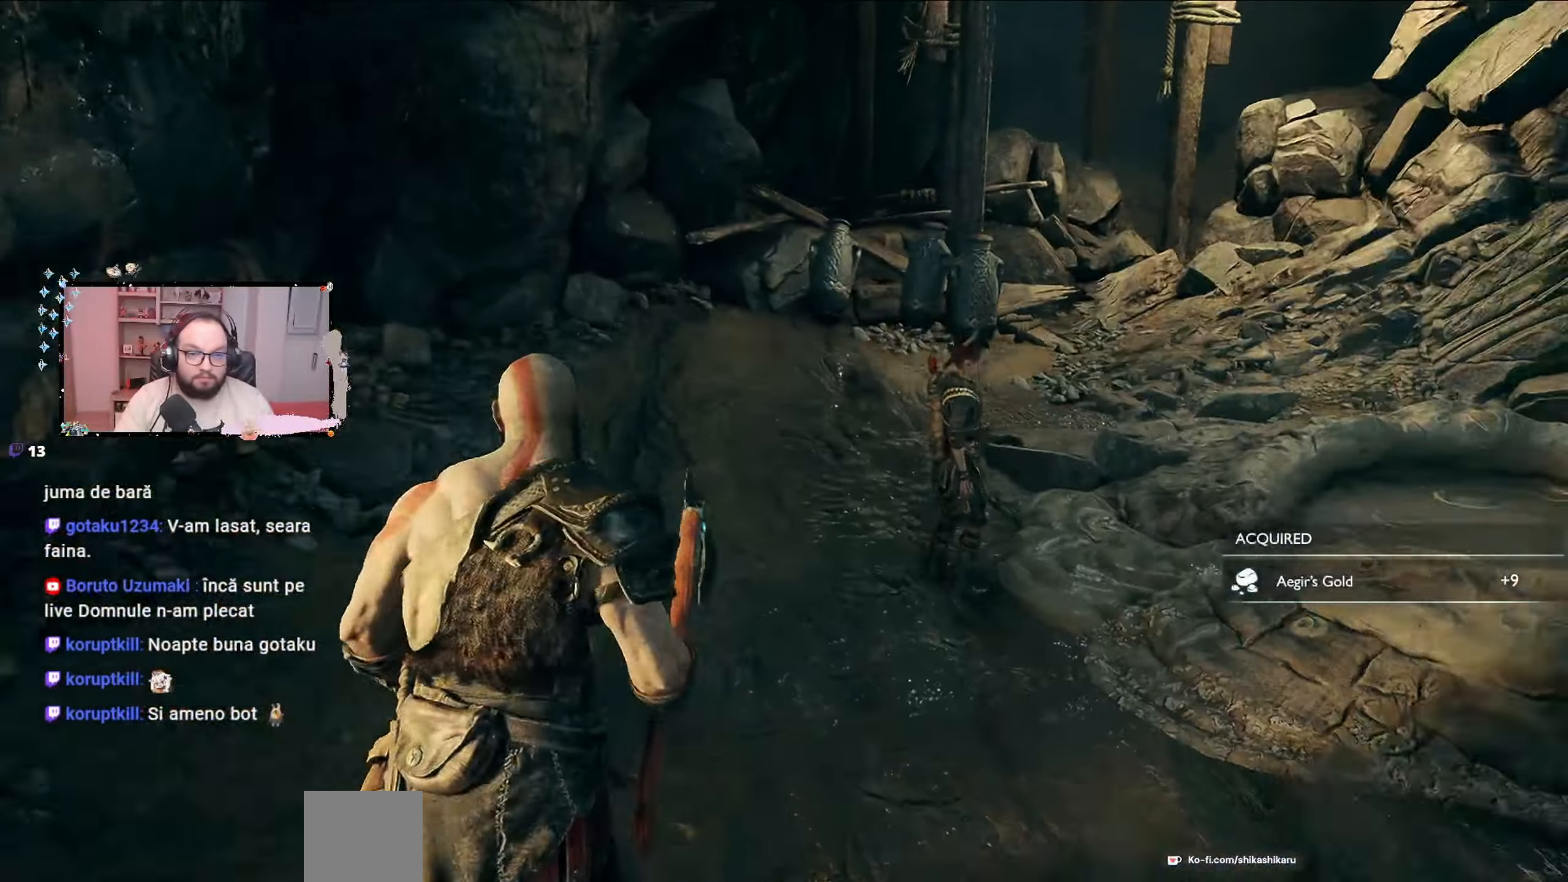
{"dt_ms": 500, "buttons": [], "left_stick": "up", "right_stick": "up-right", "events": [[200, "left_stick", "up"], [233, "right_stick", "center"], [433, "right_stick", "up-right"]]}
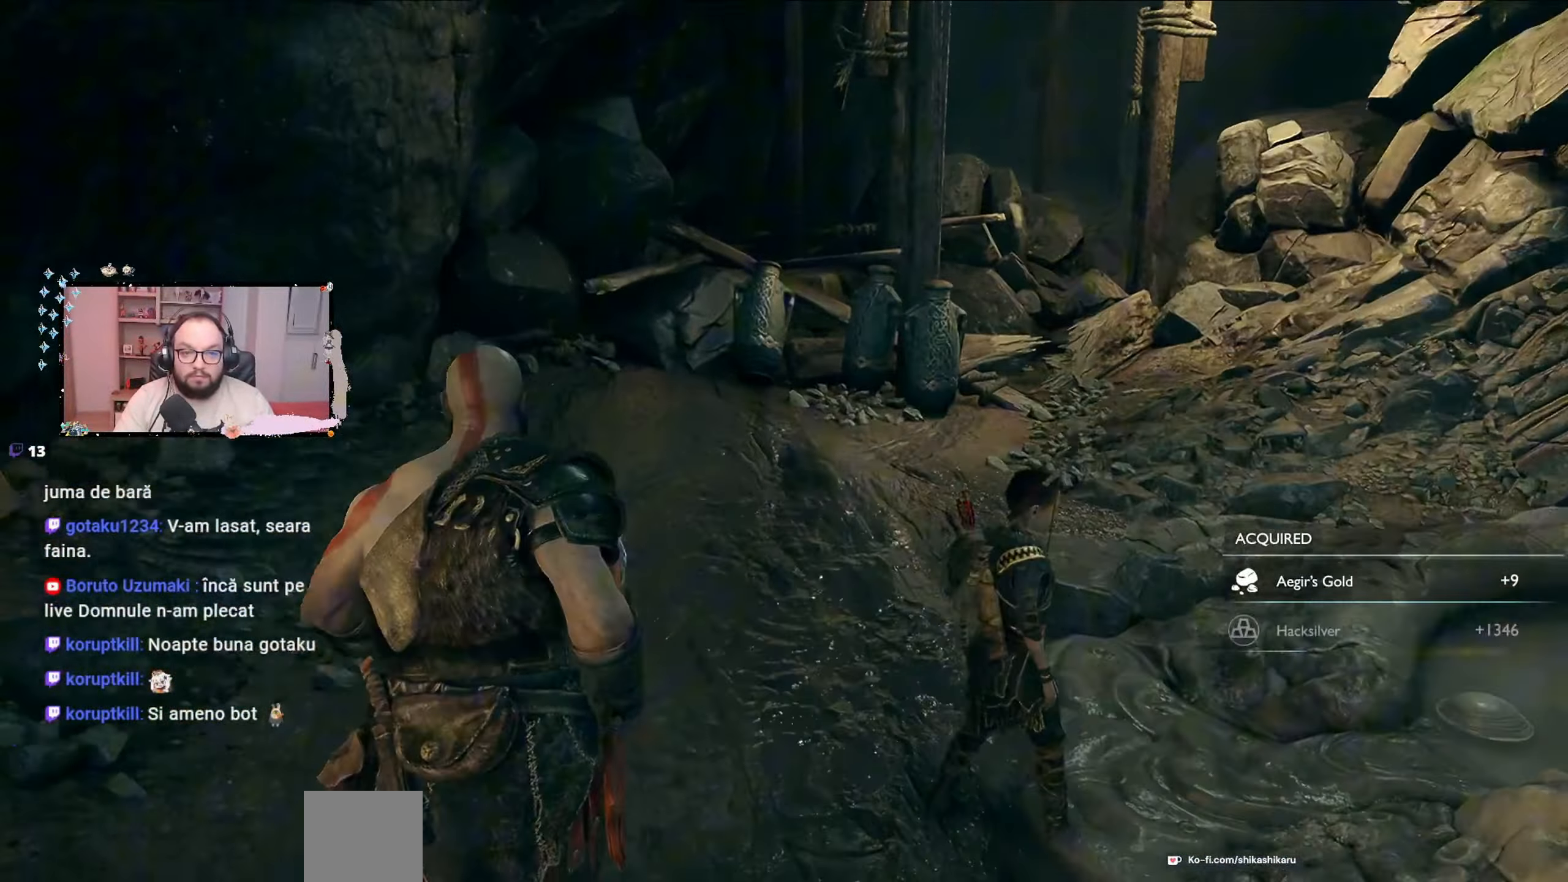
{"dt_ms": 500, "buttons": [], "left_stick": "up", "right_stick": "center", "events": [[267, "right_stick", "center"]]}
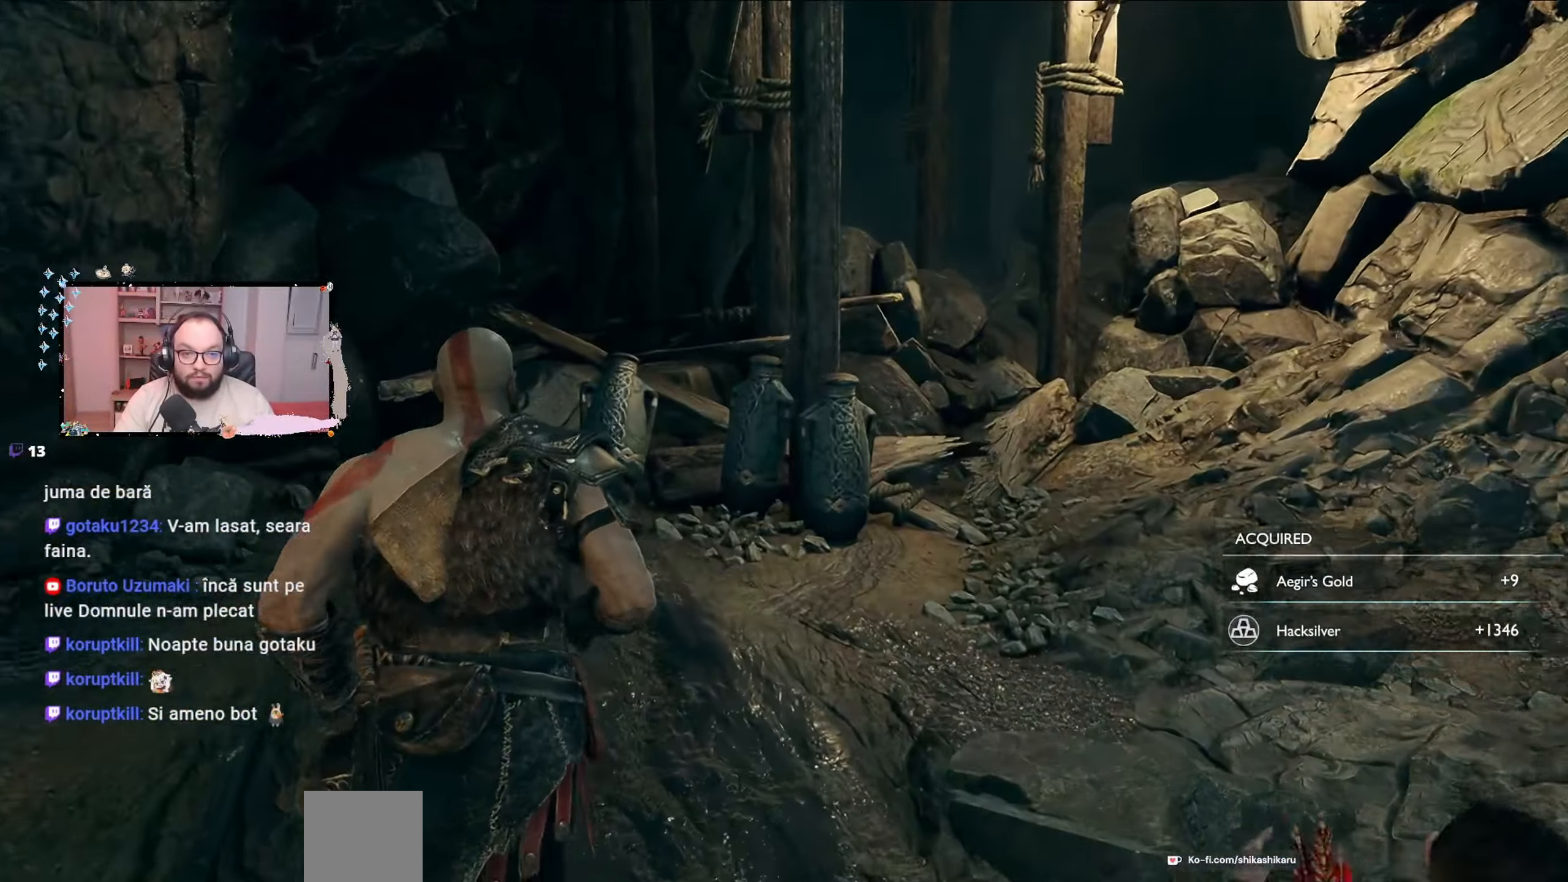
{"dt_ms": 500, "buttons": [], "left_stick": "up", "right_stick": "center", "events": [[67, "right_stick", "down"], [200, "R1", "down"], [200, "R2", "down"], [267, "right_stick", "center"], [300, "R1", "up"], [300, "R2", "up"]]}
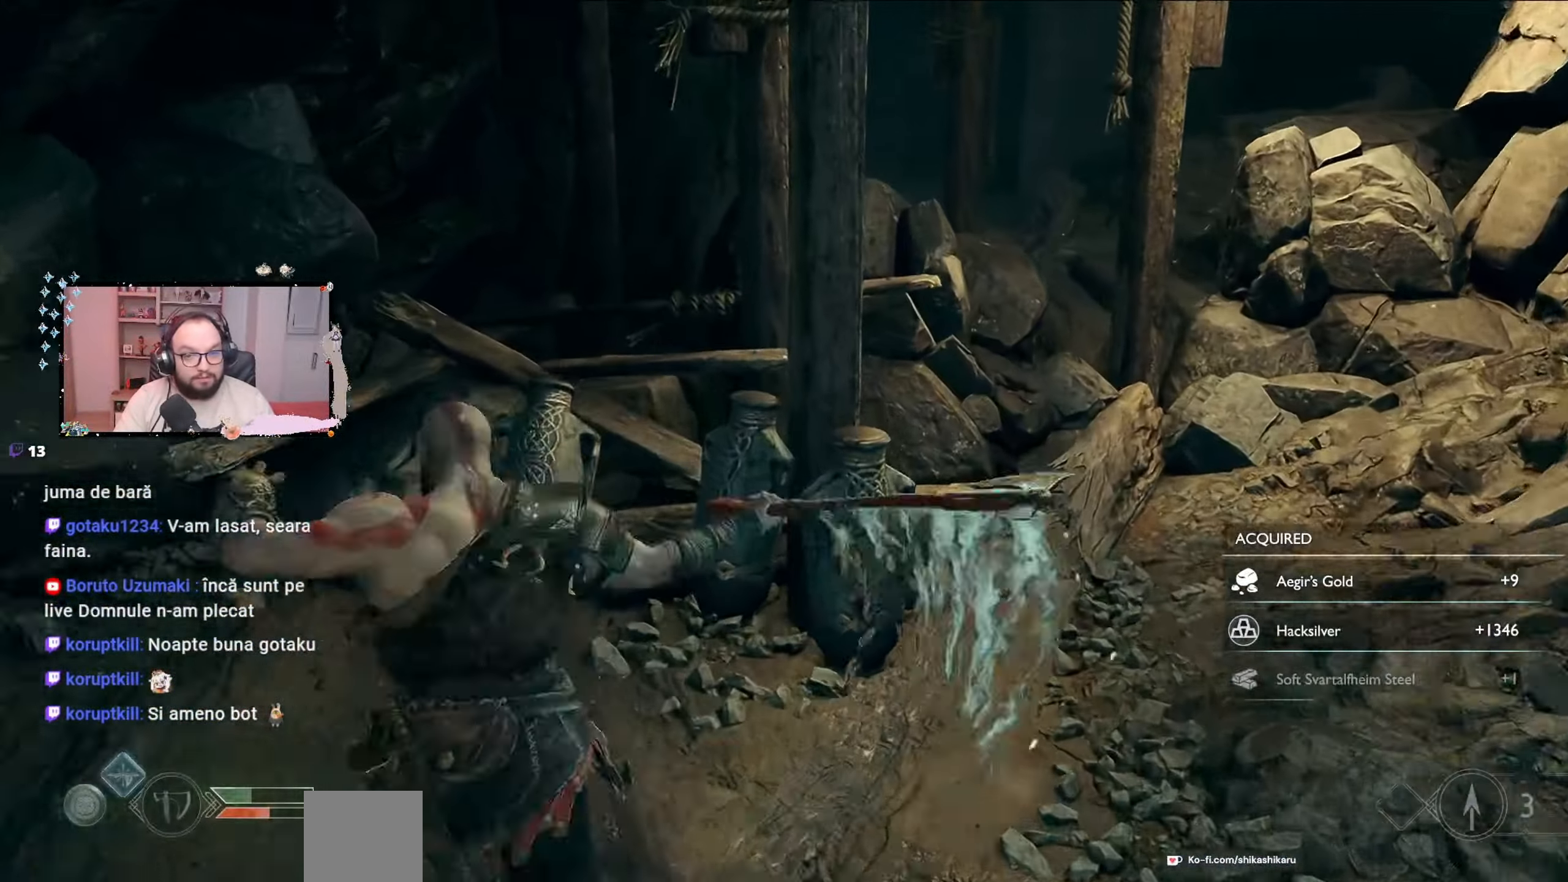
{"dt_ms": 500, "buttons": [], "left_stick": "up", "right_stick": "center", "events": []}
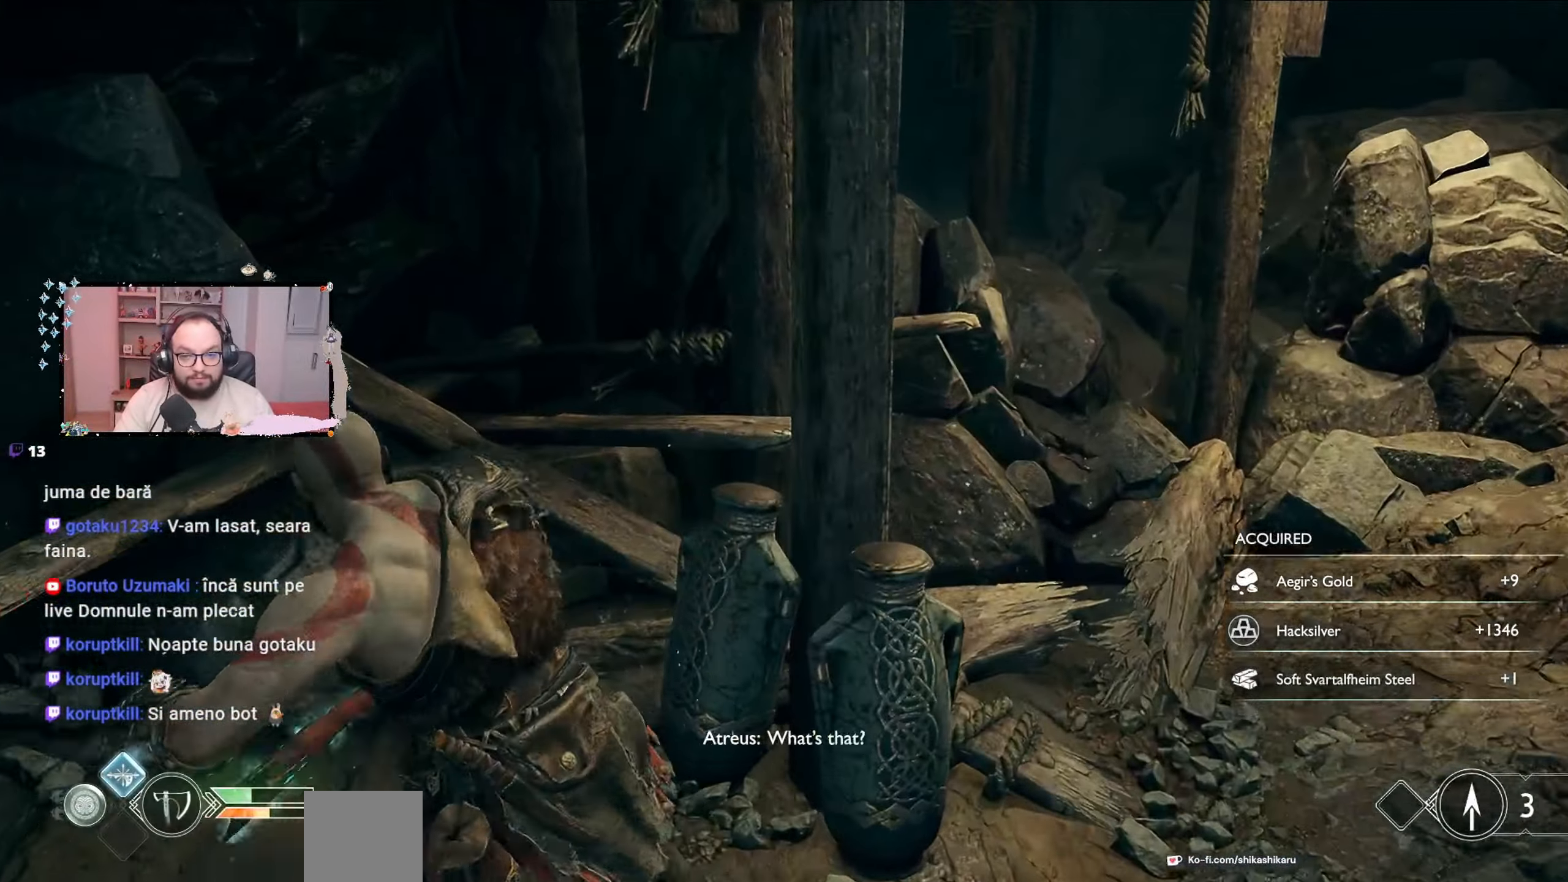
{"dt_ms": 500, "buttons": [], "left_stick": "down", "right_stick": "up-right", "events": [[100, "left_stick", "down-right"], [133, "right_stick", "right"], [200, "right_stick", "up-right"], [400, "left_stick", "down"]]}
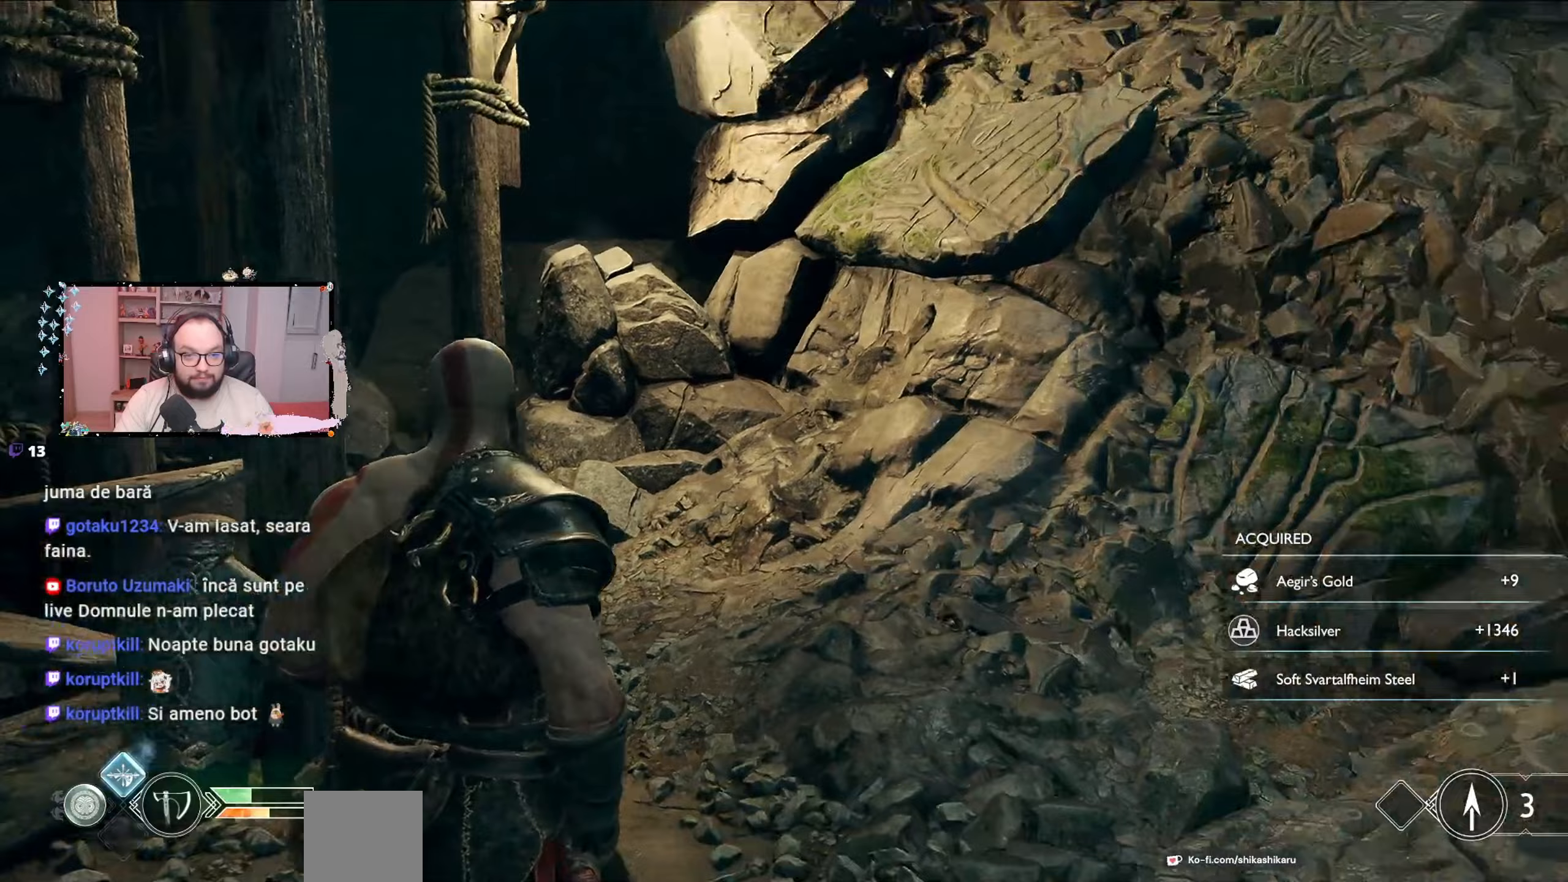
{"dt_ms": 500, "buttons": [], "left_stick": "up", "right_stick": "up-left", "events": [[100, "left_stick", "down-left"], [333, "left_stick", "left"], [433, "left_stick", "center"], [500, "left_stick", "up"], [500, "right_stick", "up-left"]]}
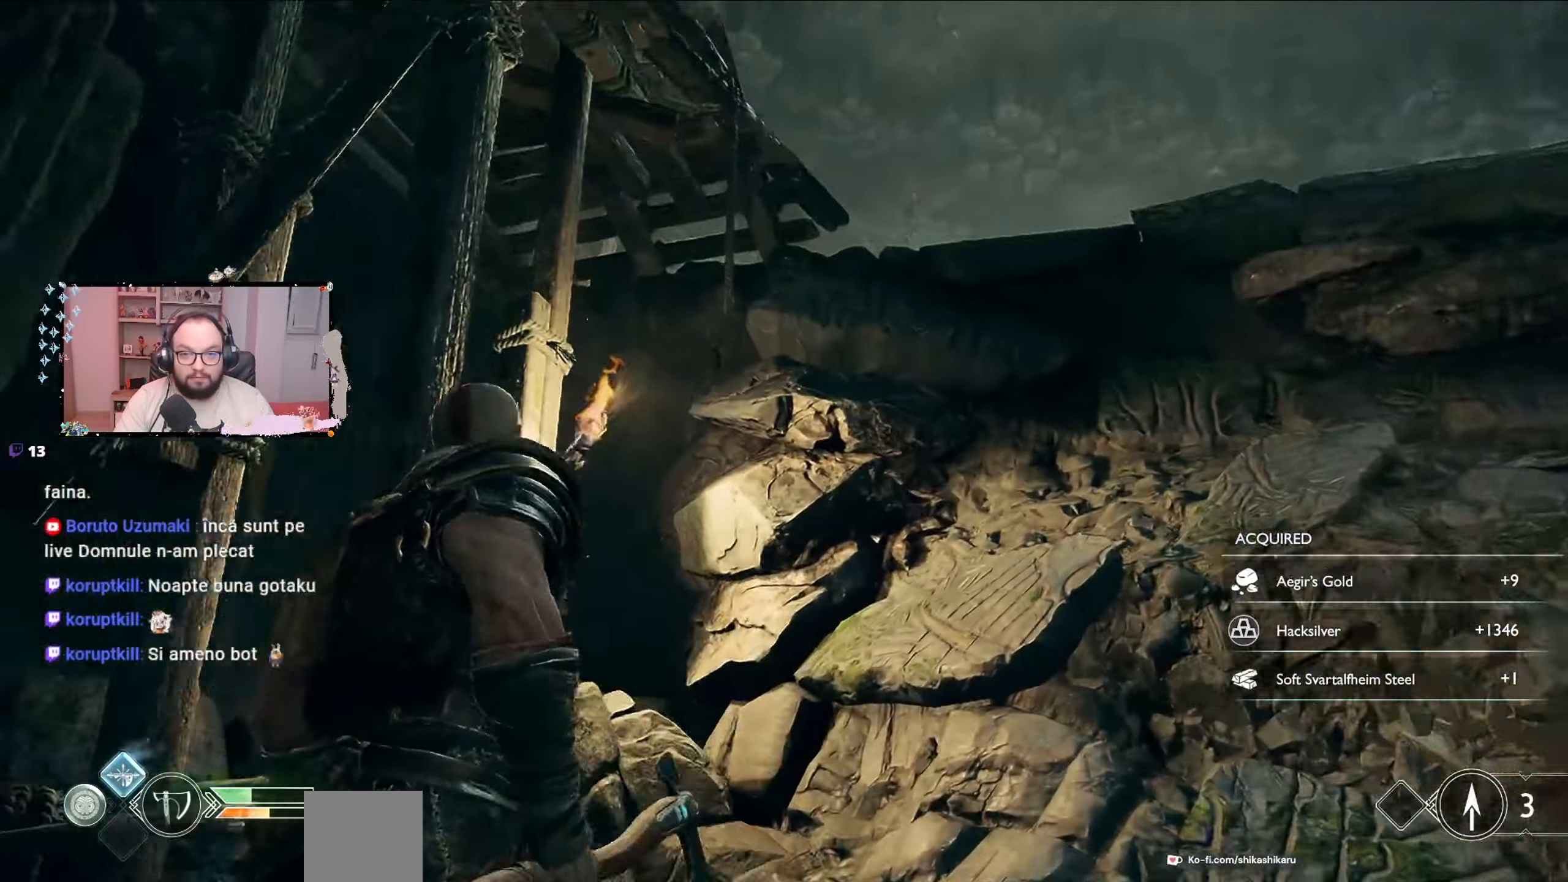
{"dt_ms": 500, "buttons": [], "left_stick": "right", "right_stick": "up-left", "events": [[333, "left_stick", "right"]]}
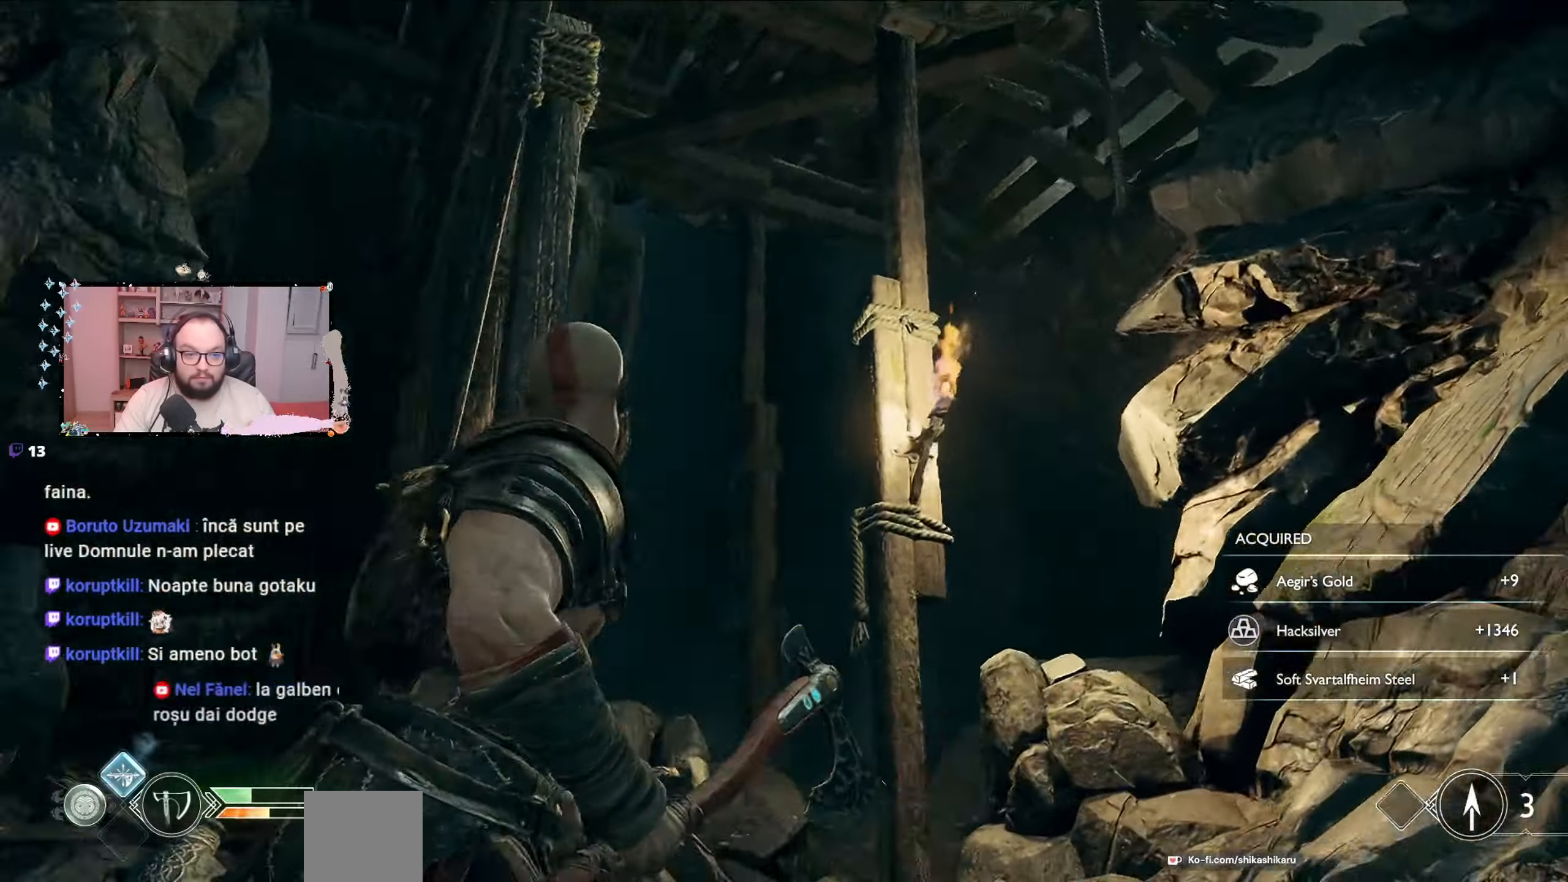
{"dt_ms": 500, "buttons": [], "left_stick": "center", "right_stick": "center", "events": [[100, "right_stick", "center"], [200, "right_stick", "down-left"], [233, "left_stick", "center"], [267, "right_stick", "center"]]}
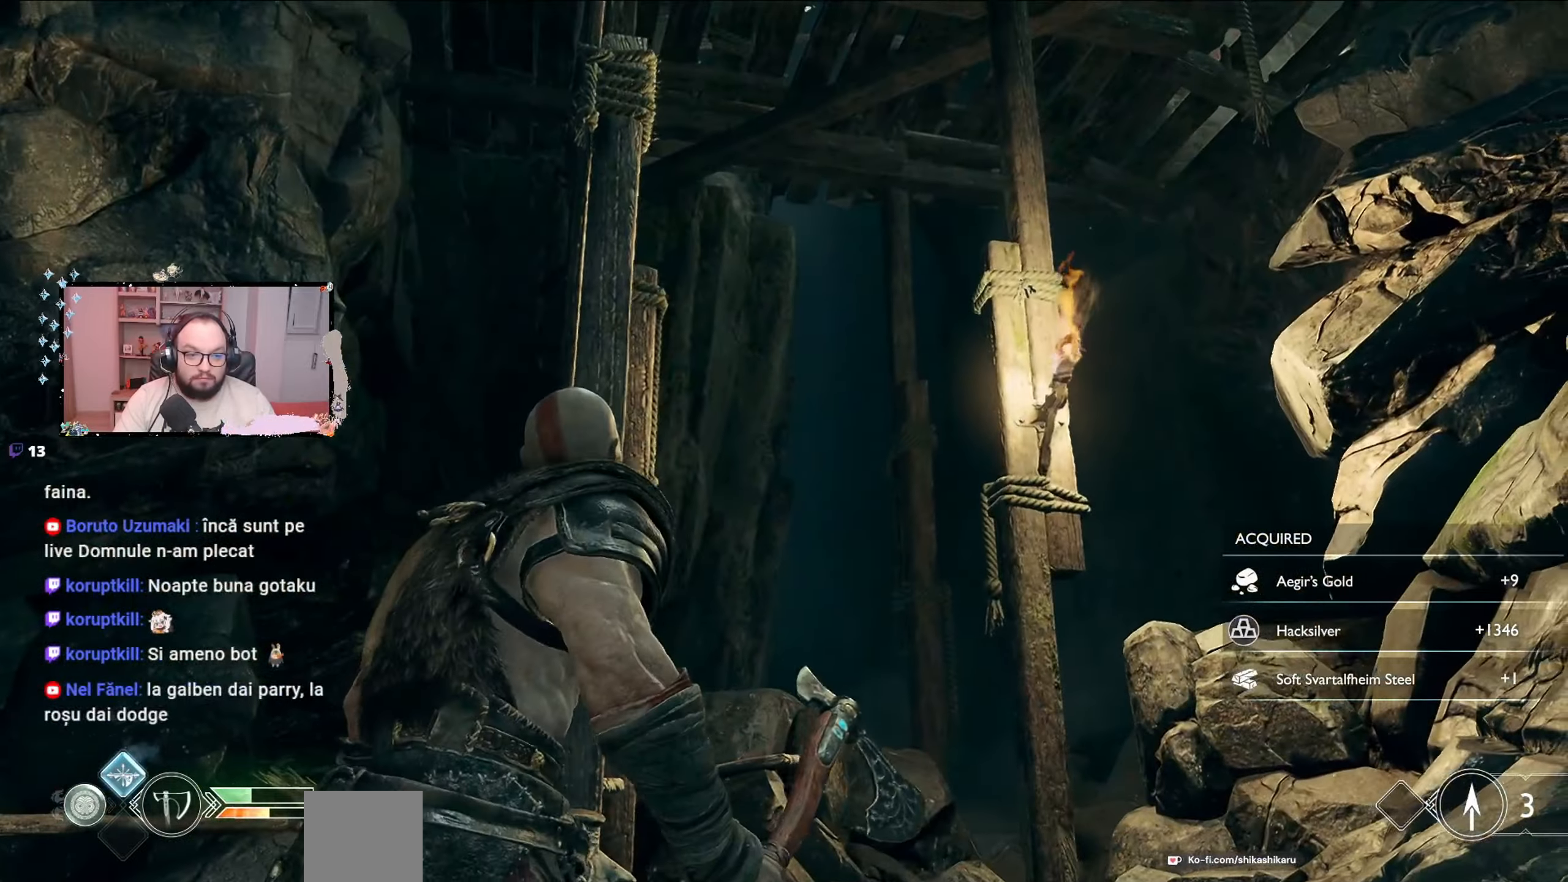
{"dt_ms": 500, "buttons": [], "left_stick": "right", "right_stick": "center", "events": [[233, "right_stick", "left"], [333, "left_stick", "right"], [433, "right_stick", "center"]]}
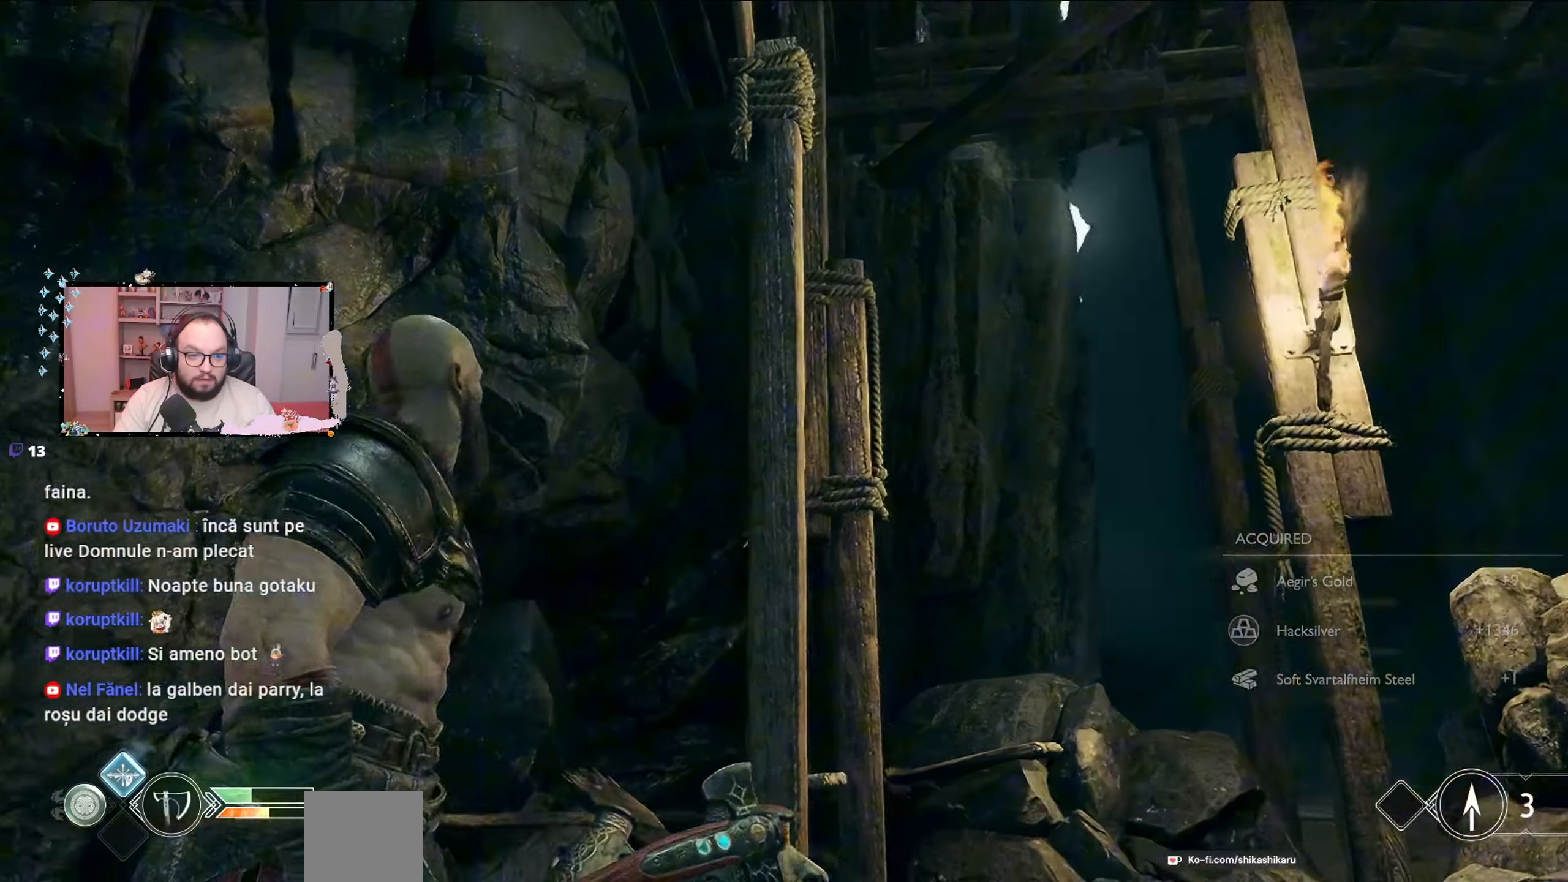
{"dt_ms": 500, "buttons": [], "left_stick": "up", "right_stick": "down-left", "events": [[233, "left_stick", "up"], [233, "right_stick", "left"], [300, "right_stick", "down-left"]]}
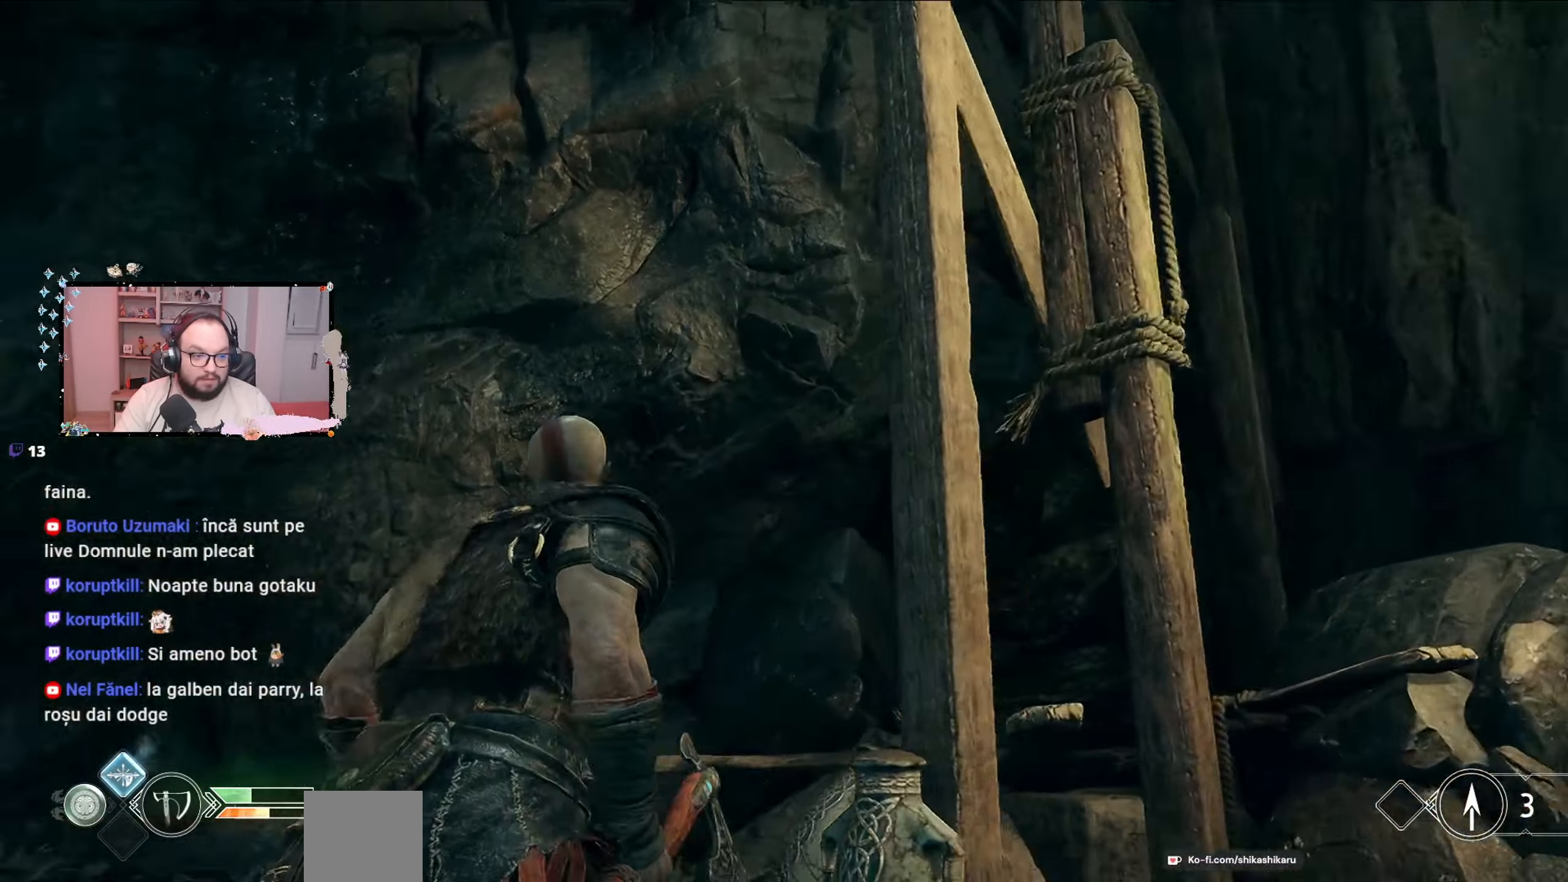
{"dt_ms": 500, "buttons": [], "left_stick": "up", "right_stick": "down-left", "events": [[33, "left_stick", "up-left"], [400, "left_stick", "up"]]}
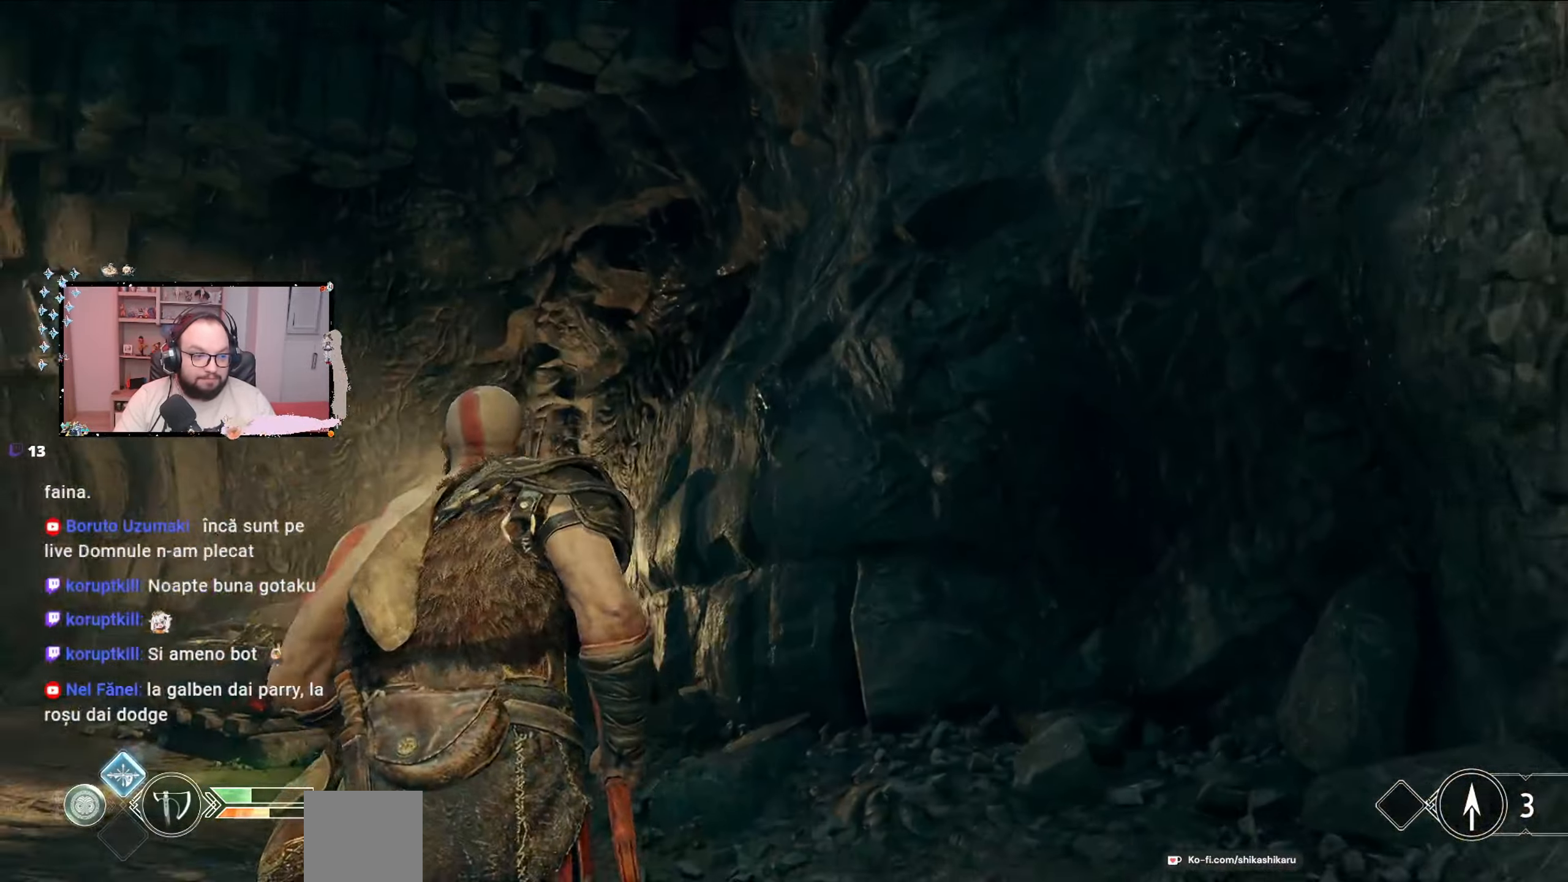
{"dt_ms": 500, "buttons": [], "left_stick": "up-left", "right_stick": "down-left", "events": [[100, "right_stick", "center"], [433, "right_stick", "down-left"], [500, "left_stick", "up-left"]]}
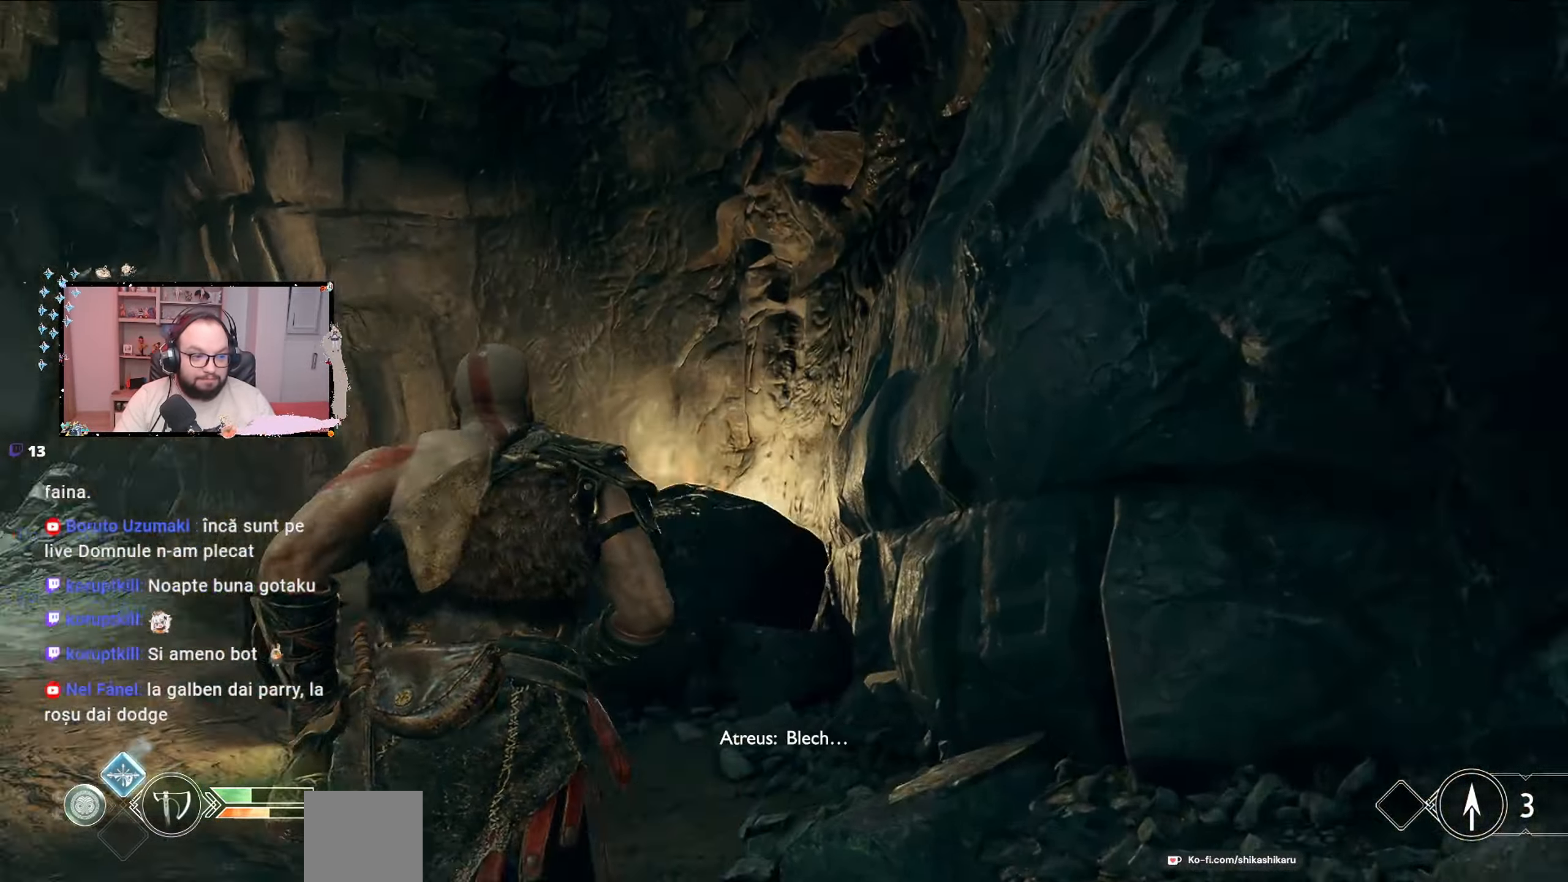
{"dt_ms": 500, "buttons": [], "left_stick": "up-left", "right_stick": "down-left", "events": []}
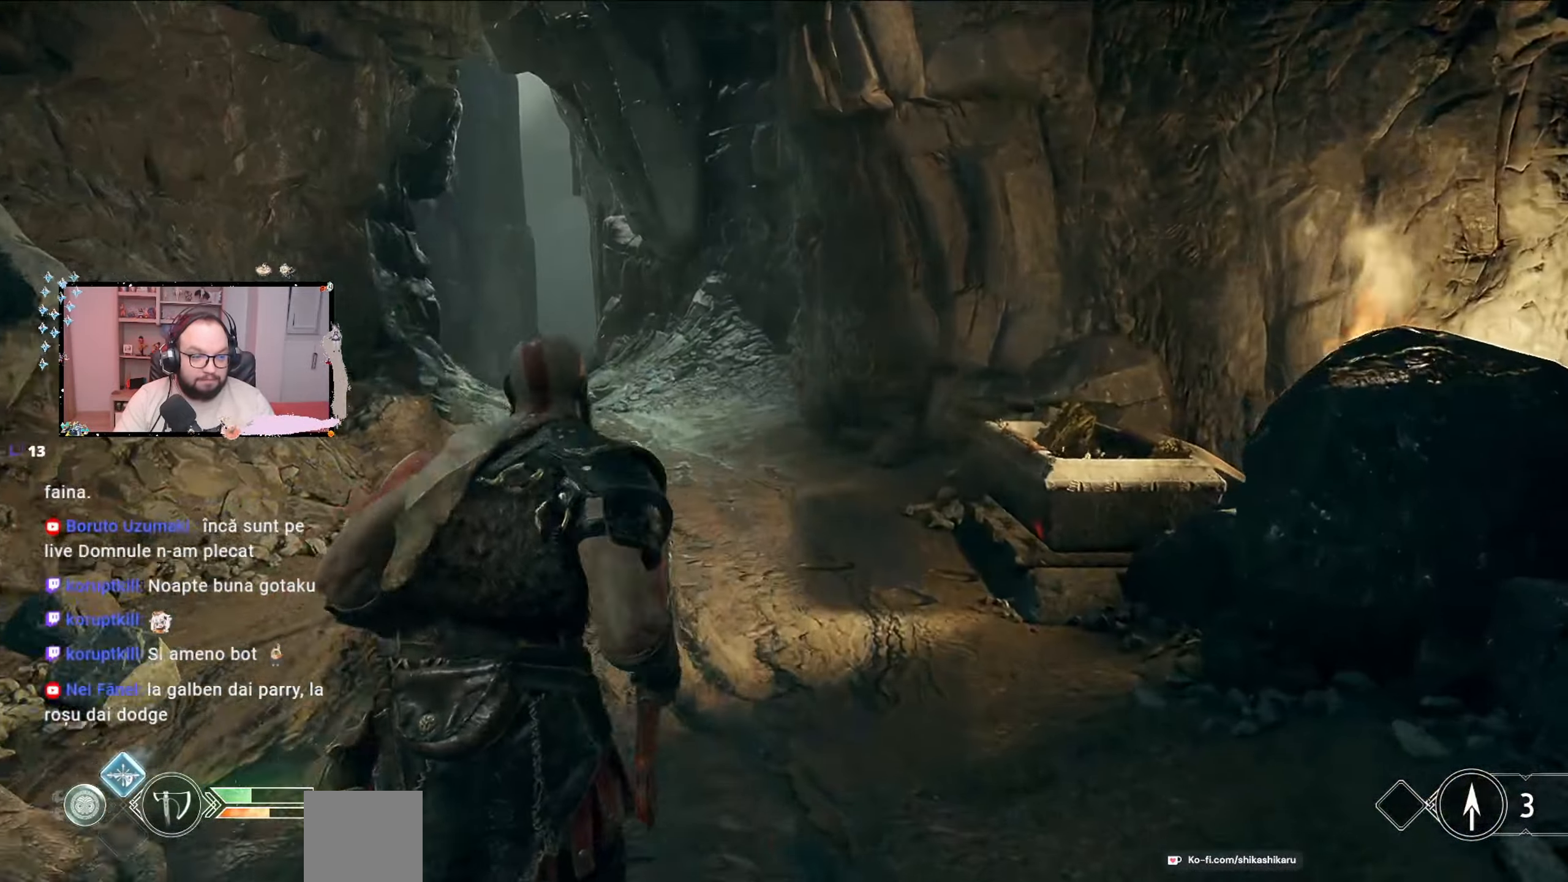
{"dt_ms": 500, "buttons": [], "left_stick": "right", "right_stick": "right", "events": [[100, "left_stick", "up"], [100, "right_stick", "right"], [400, "left_stick", "right"]]}
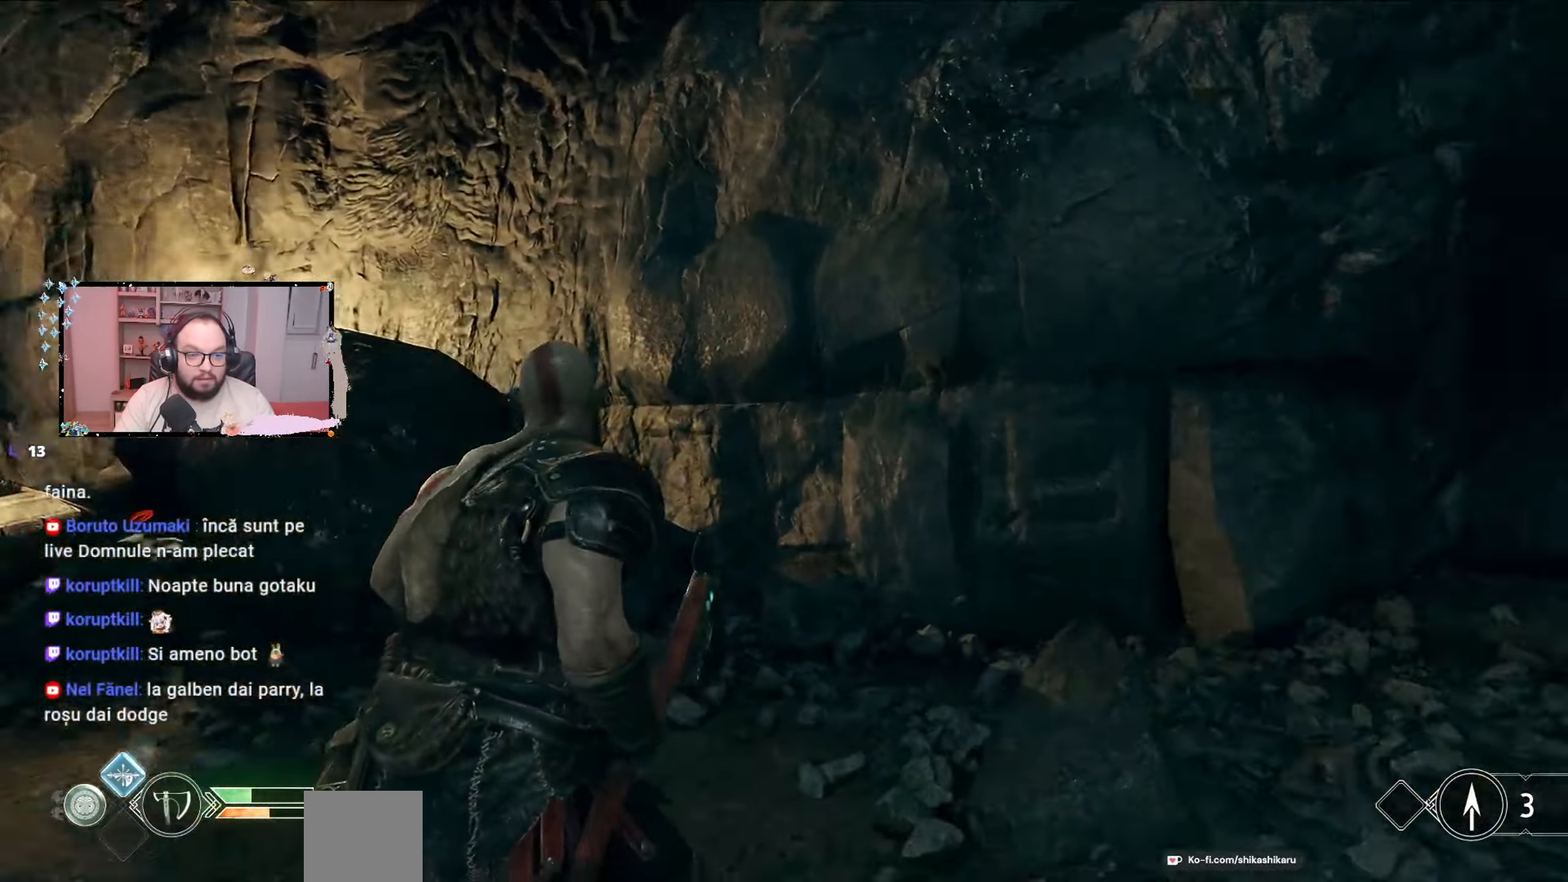
{"dt_ms": 500, "buttons": [], "left_stick": "left", "right_stick": "left", "events": [[67, "left_stick", "up"], [67, "right_stick", "center"], [300, "right_stick", "left"], [367, "left_stick", "left"]]}
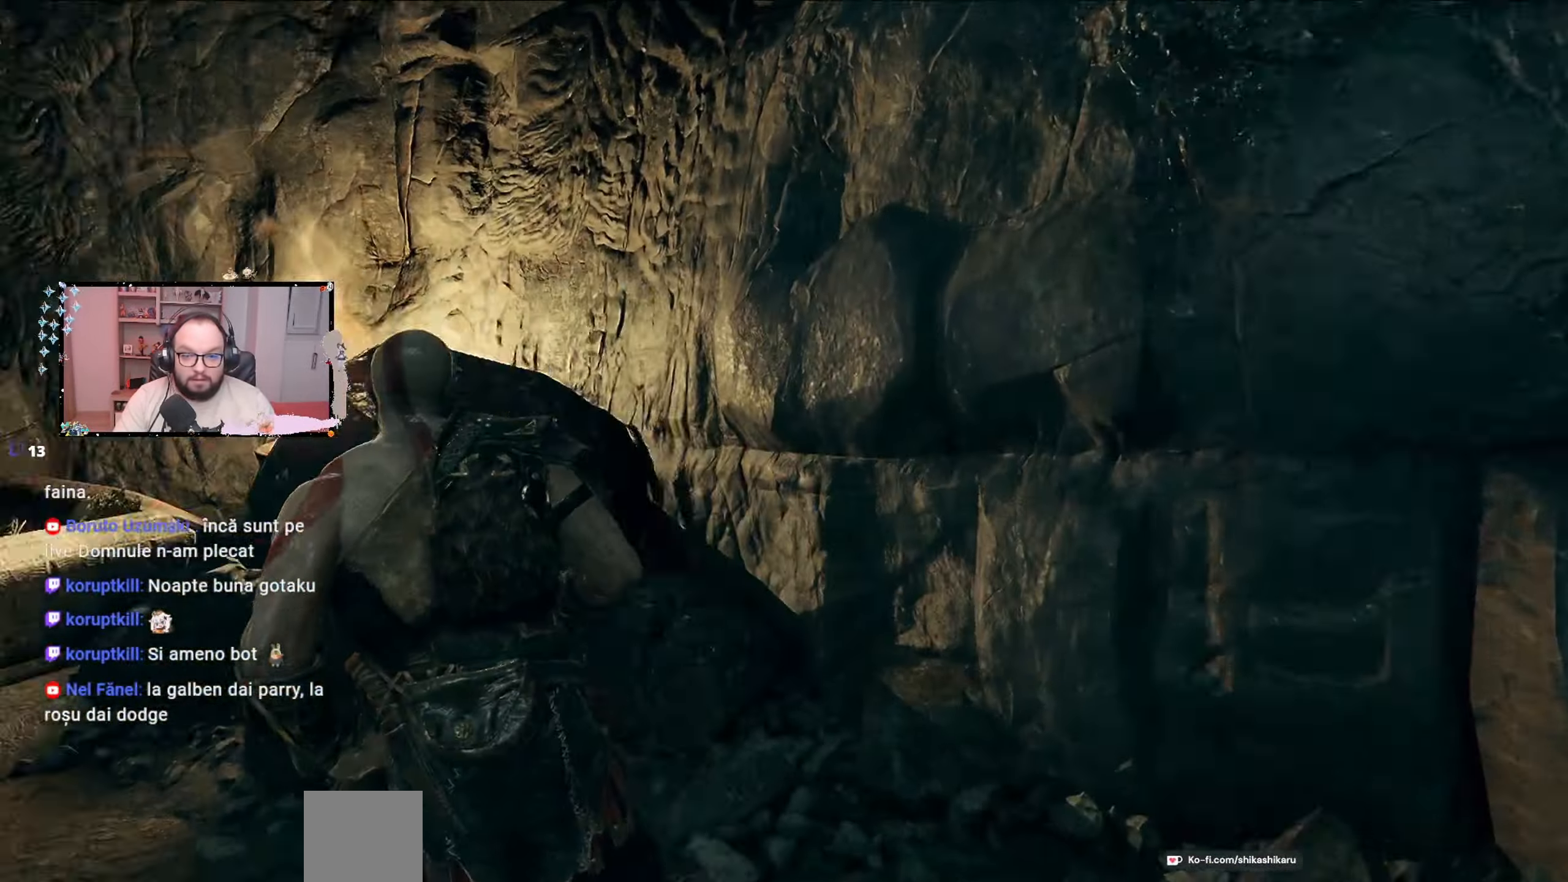
{"dt_ms": 500, "buttons": [], "left_stick": "up", "right_stick": "down-right", "events": [[167, "left_stick", "up-left"], [367, "left_stick", "up"], [400, "right_stick", "down"], [467, "right_stick", "down-right"]]}
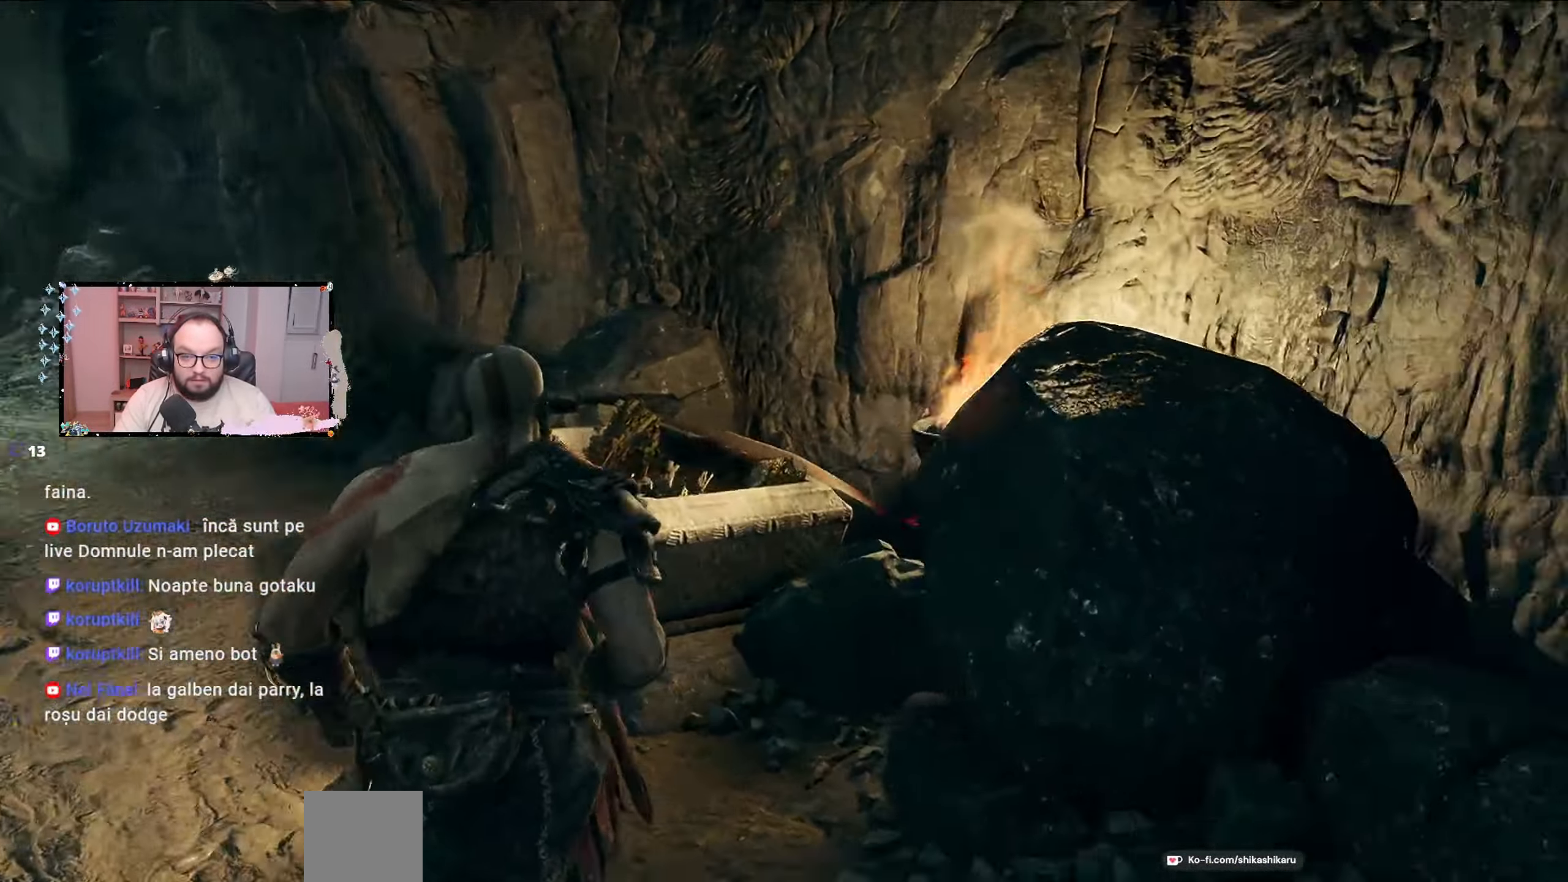
{"dt_ms": 500, "buttons": [], "left_stick": "down-left", "right_stick": "right", "events": [[33, "right_stick", "right"], [67, "left_stick", "down-right"], [167, "left_stick", "center"], [400, "left_stick", "down-left"]]}
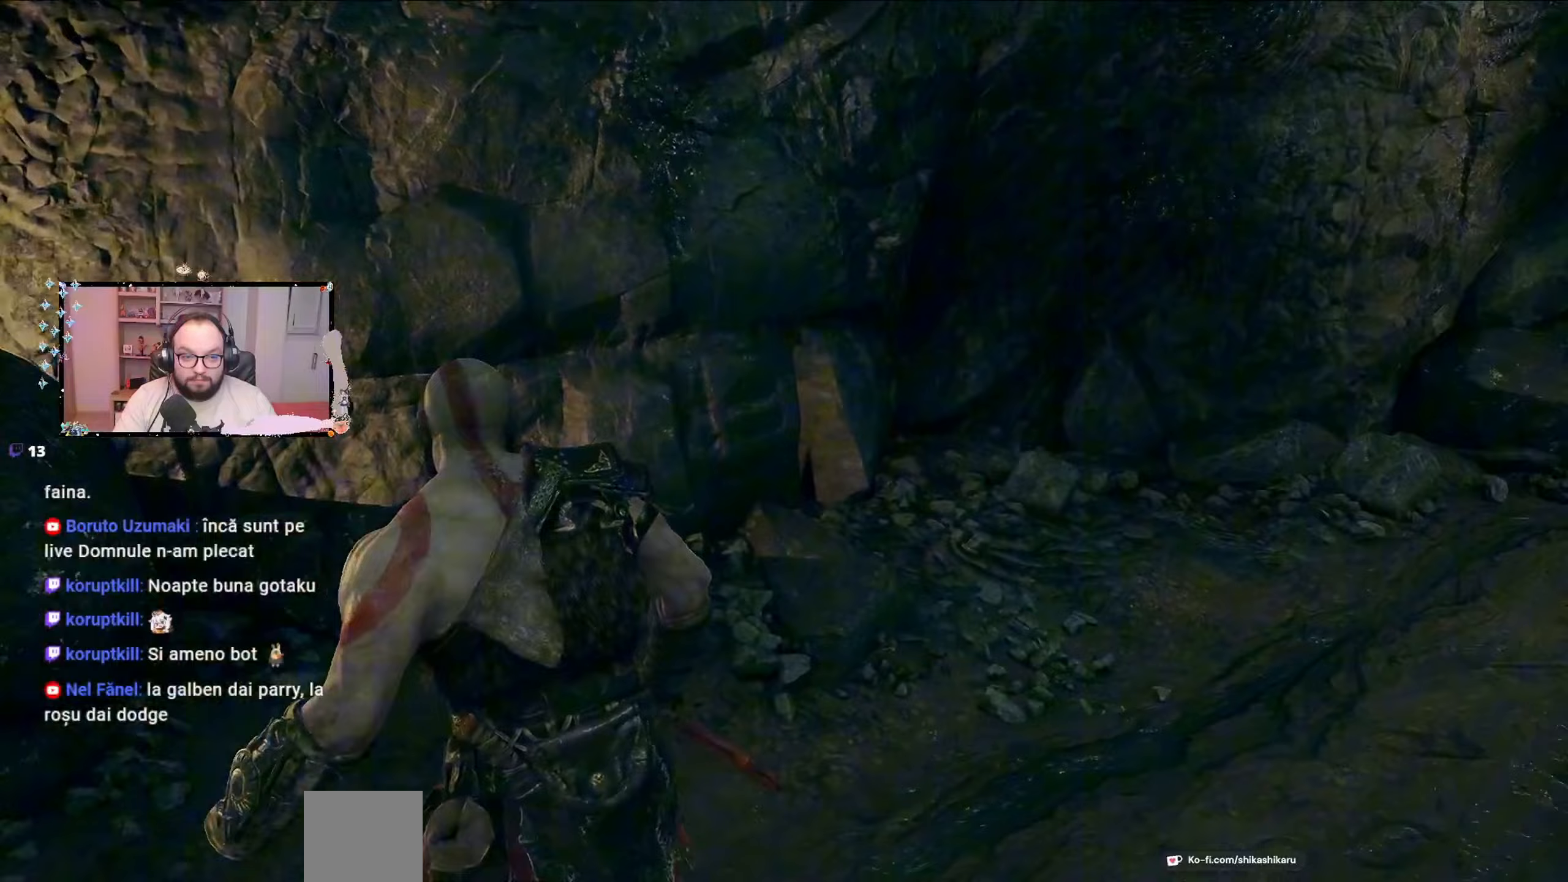
{"dt_ms": 500, "buttons": [], "left_stick": "down-left", "right_stick": "up", "events": [[67, "right_stick", "up-right"], [267, "right_stick", "up"]]}
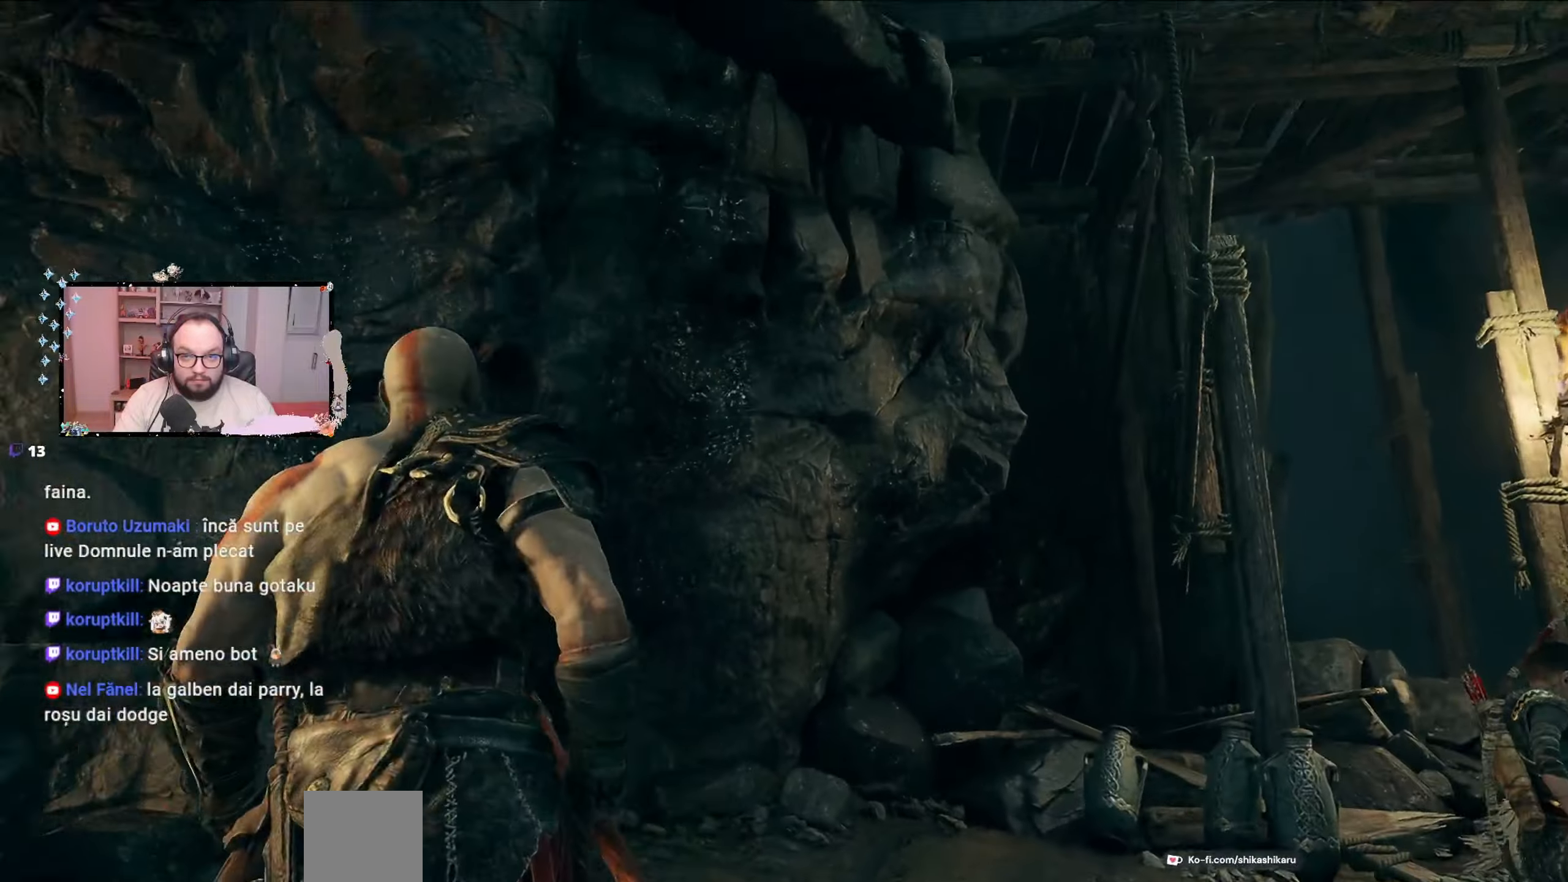
{"dt_ms": 500, "buttons": [], "left_stick": "up", "right_stick": "right", "events": [[133, "right_stick", "center"], [167, "left_stick", "up"], [267, "right_stick", "right"]]}